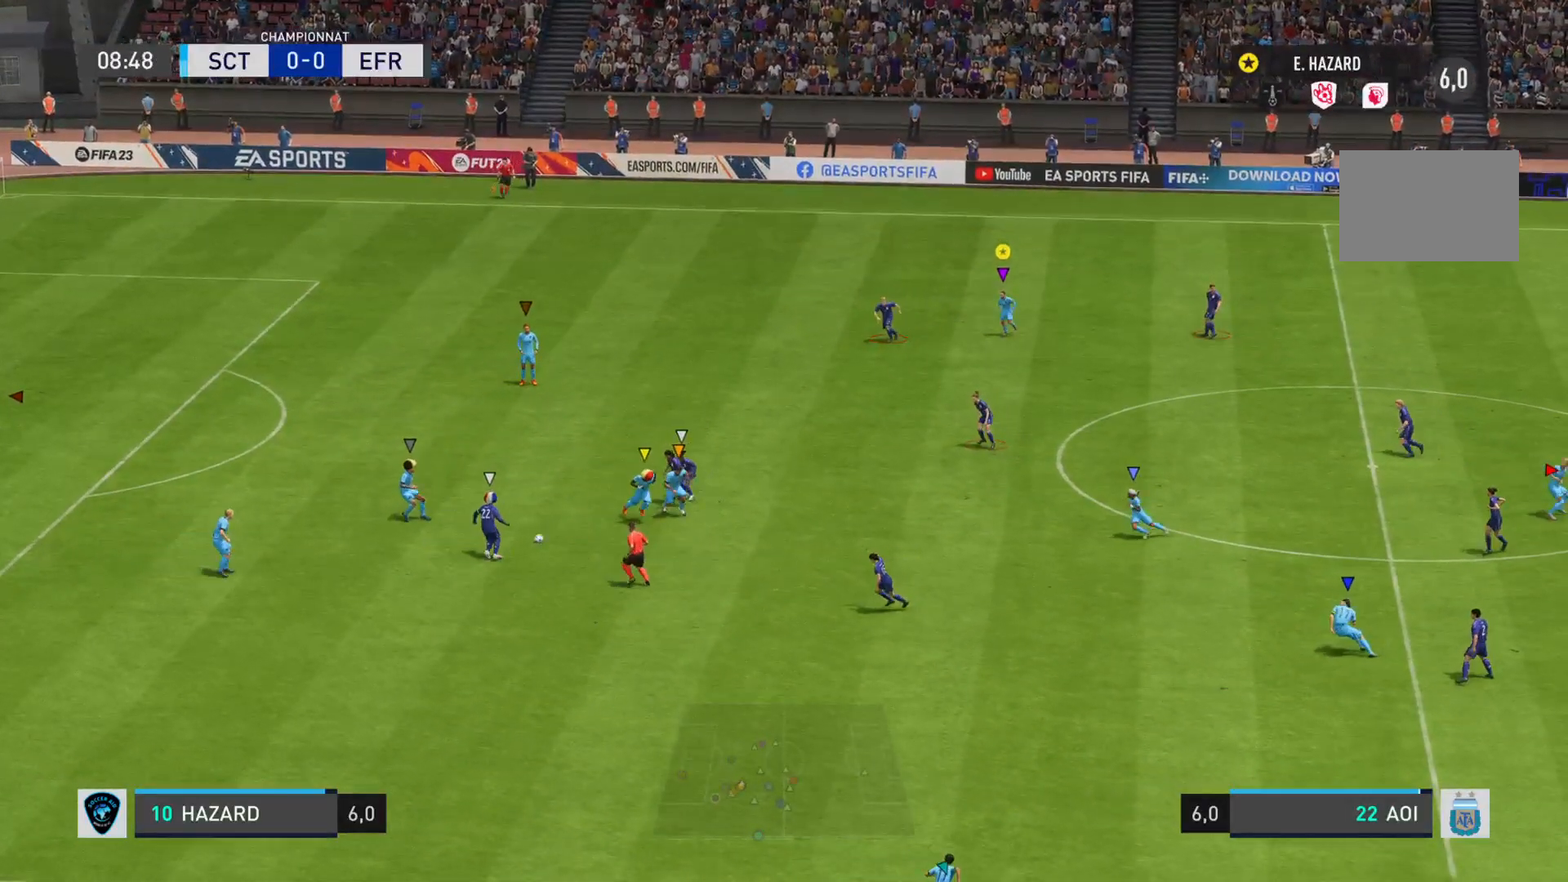
Gameplay with a controller (PlayStation layout); each line is a JSON object with the inputs held at the frame after it. "events" lists button and stick changes between this image and that frame as [ms after this image, input, new state], when the widget could be followed in between. Not read: L3 R3.
{"buttons": ["L1"], "left_stick": "left", "right_stick": "left", "events": [[184, "left_stick", "down-left"], [284, "left_stick", "left"], [317, "L1", "down"], [417, "right_stick", "down-left"], [484, "right_stick", "left"]]}
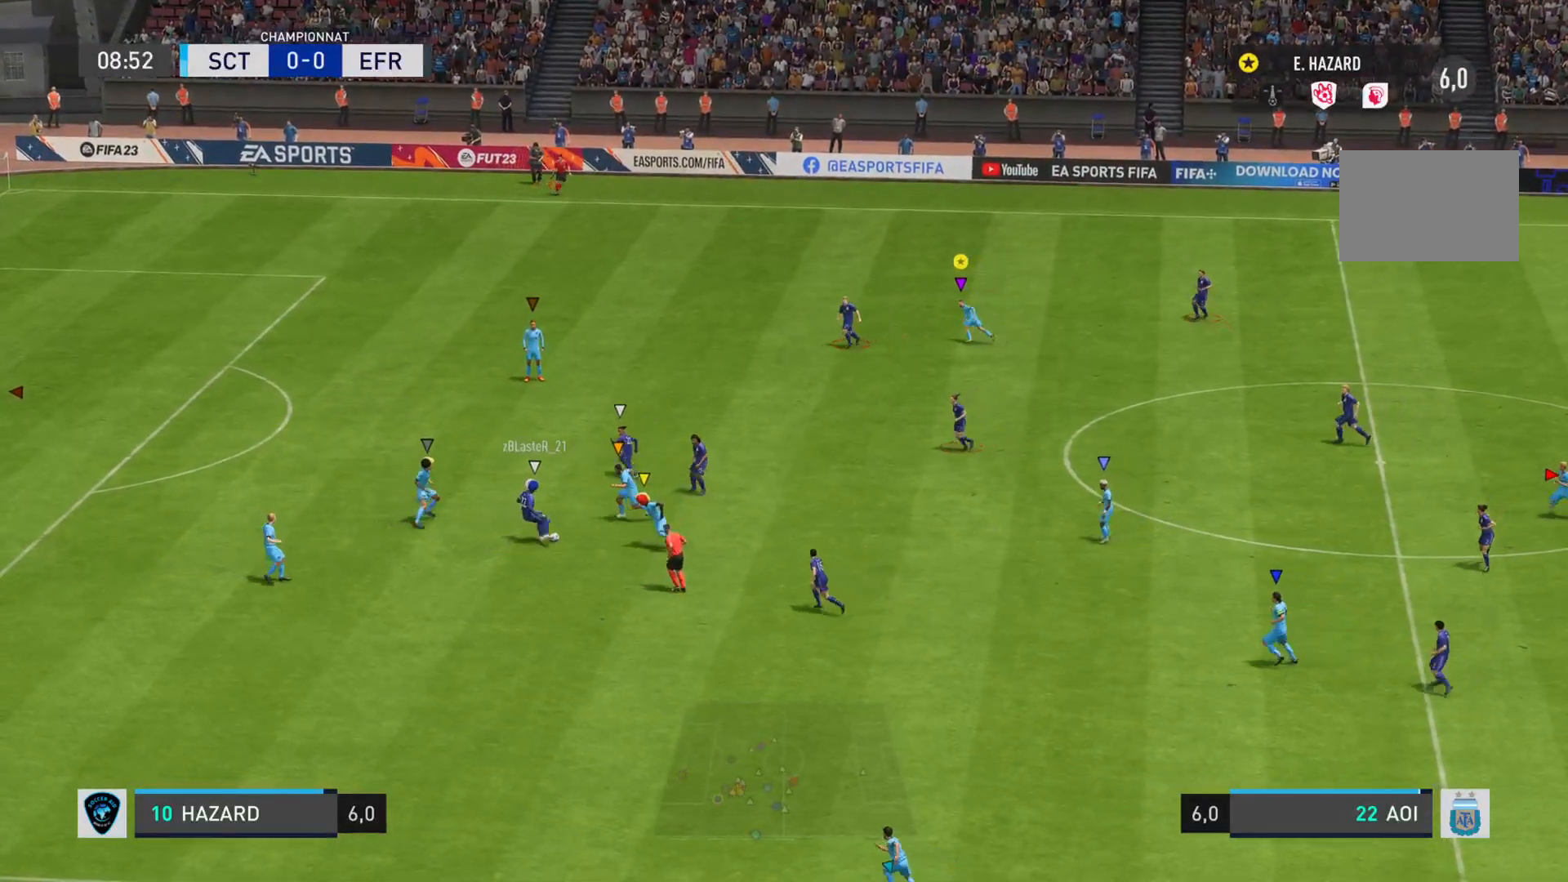
{"buttons": ["L1", "R1"], "left_stick": "left", "right_stick": "left", "events": [[317, "R1", "down"]]}
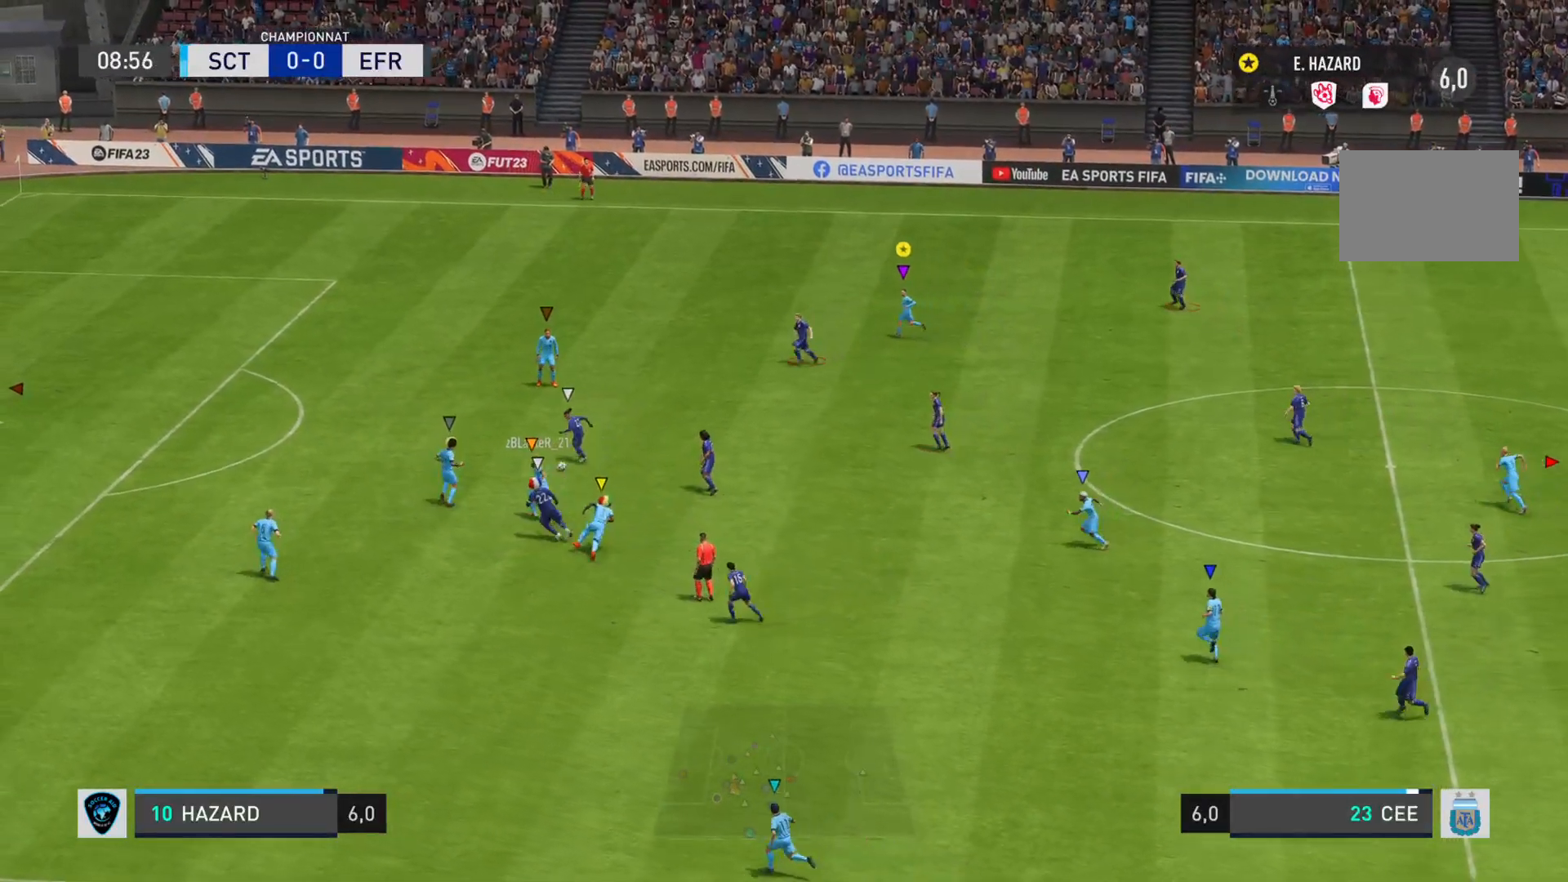
{"buttons": ["L1", "R1"], "left_stick": "center", "right_stick": "left", "events": [[317, "left_stick", "center"]]}
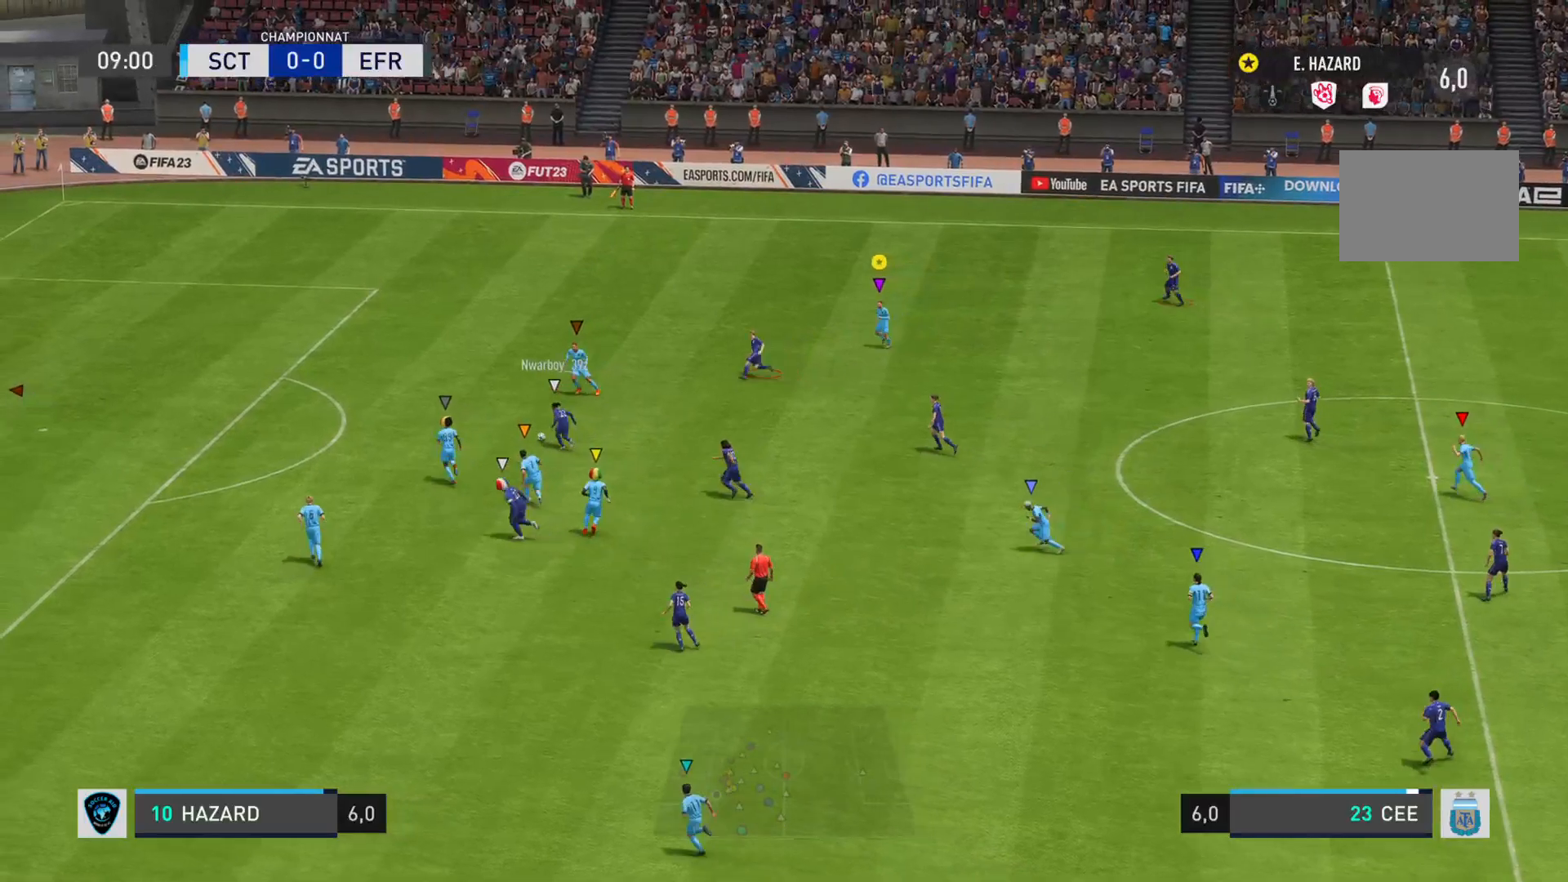
{"buttons": ["L1"], "left_stick": "up-left", "right_stick": "left", "events": [[33, "left_stick", "up-left"], [333, "R1", "up"]]}
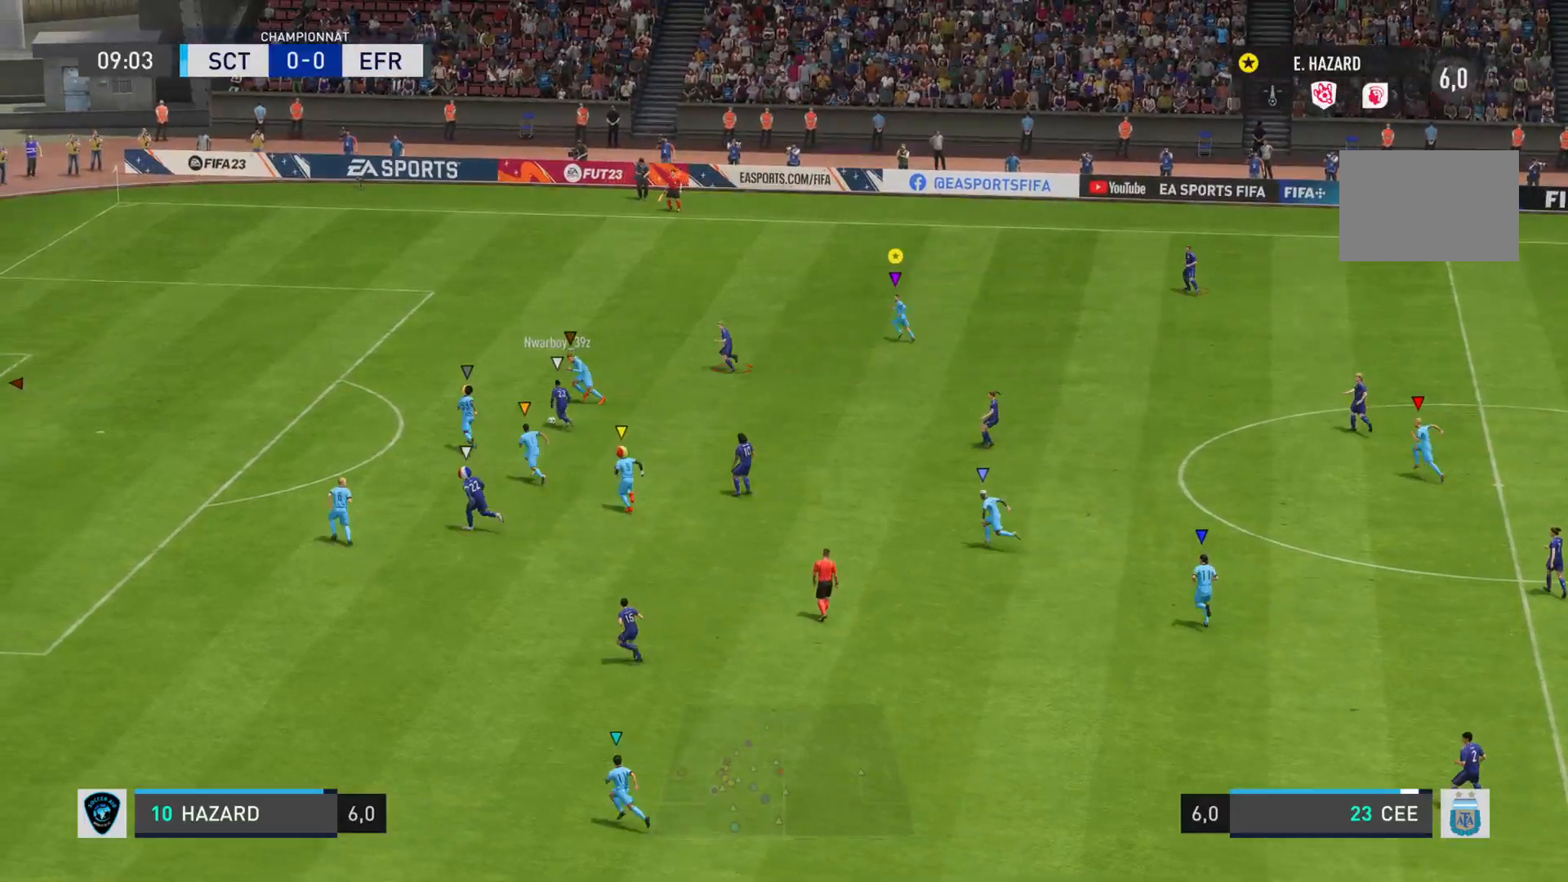
{"buttons": ["L1", "R1"], "left_stick": "up-left", "right_stick": "left", "events": [[117, "R1", "down"]]}
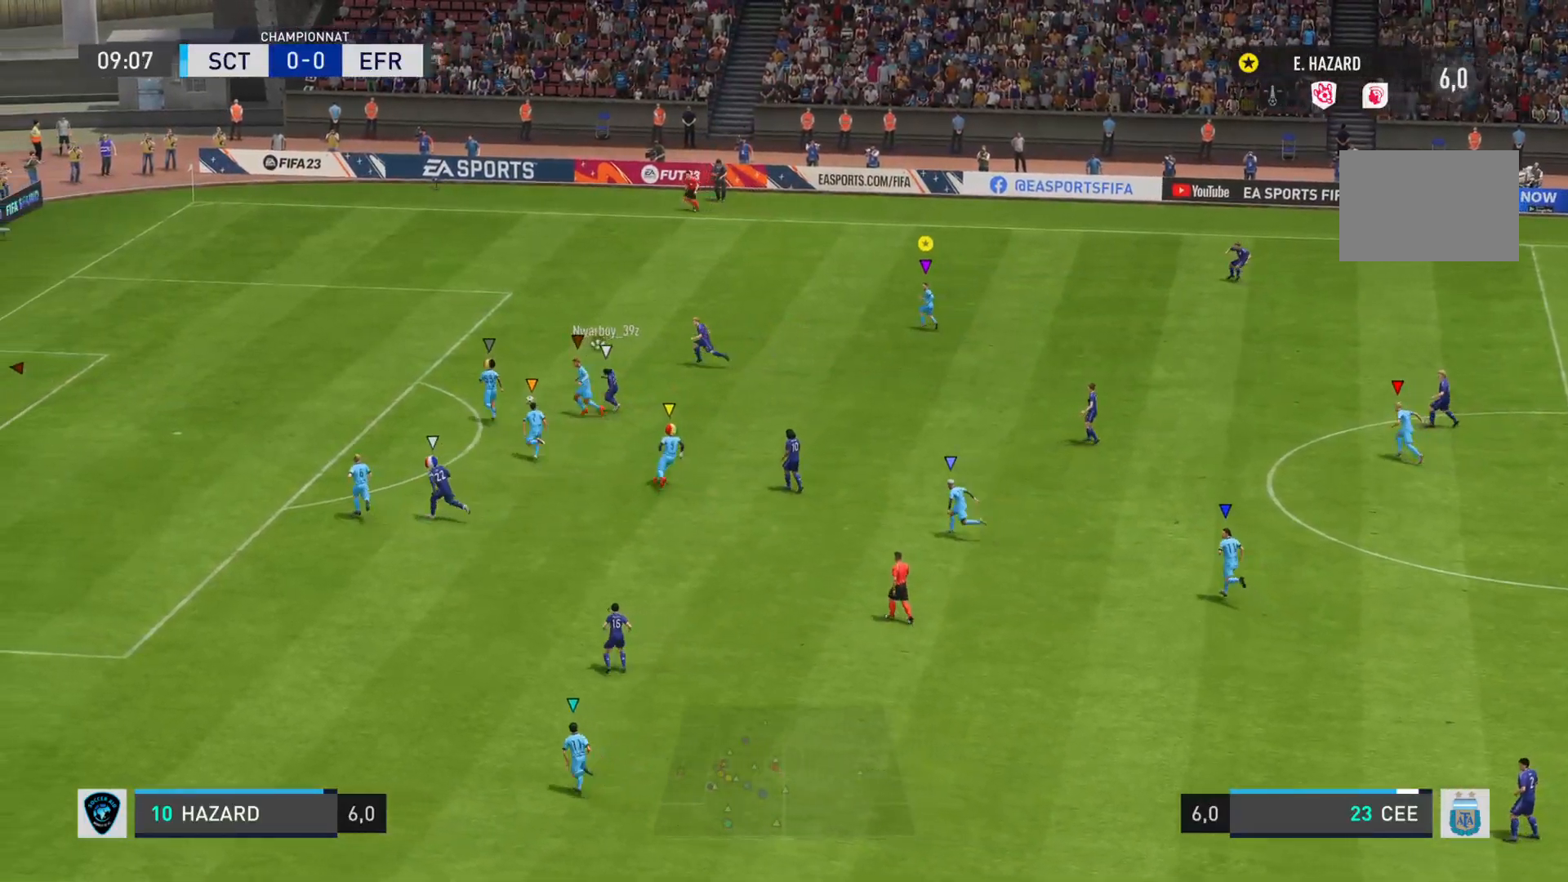
{"buttons": ["L1", "R1"], "left_stick": "center", "right_stick": "left", "events": [[17, "left_stick", "center"]]}
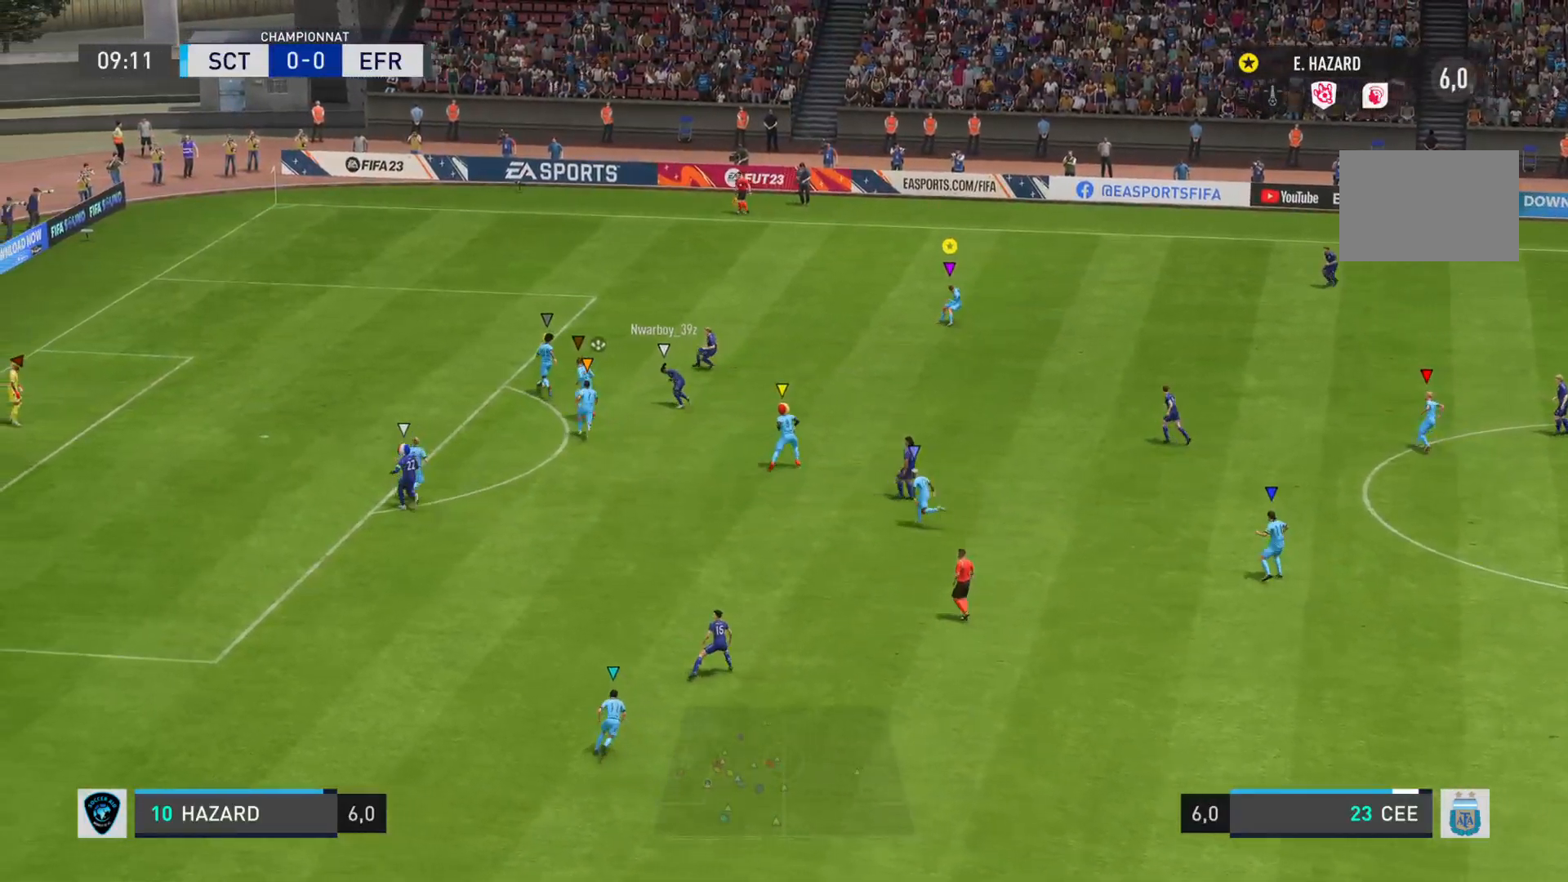
{"buttons": ["L1"], "left_stick": "right", "right_stick": "center", "events": [[50, "R1", "up"], [167, "right_stick", "center"], [350, "left_stick", "right"]]}
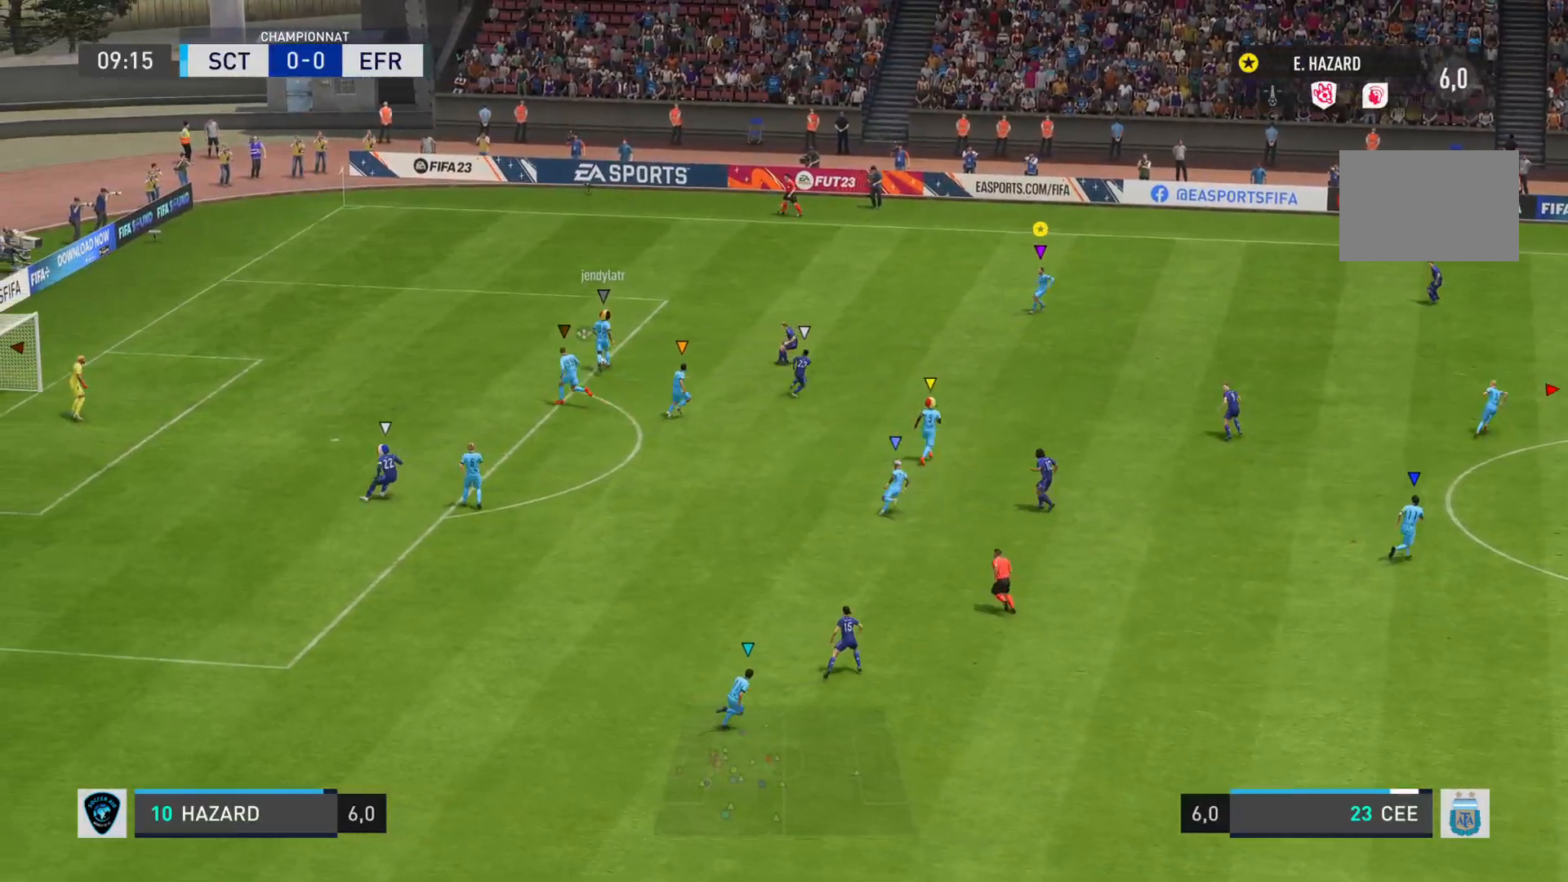
{"buttons": ["L1"], "left_stick": "right", "right_stick": "center", "events": []}
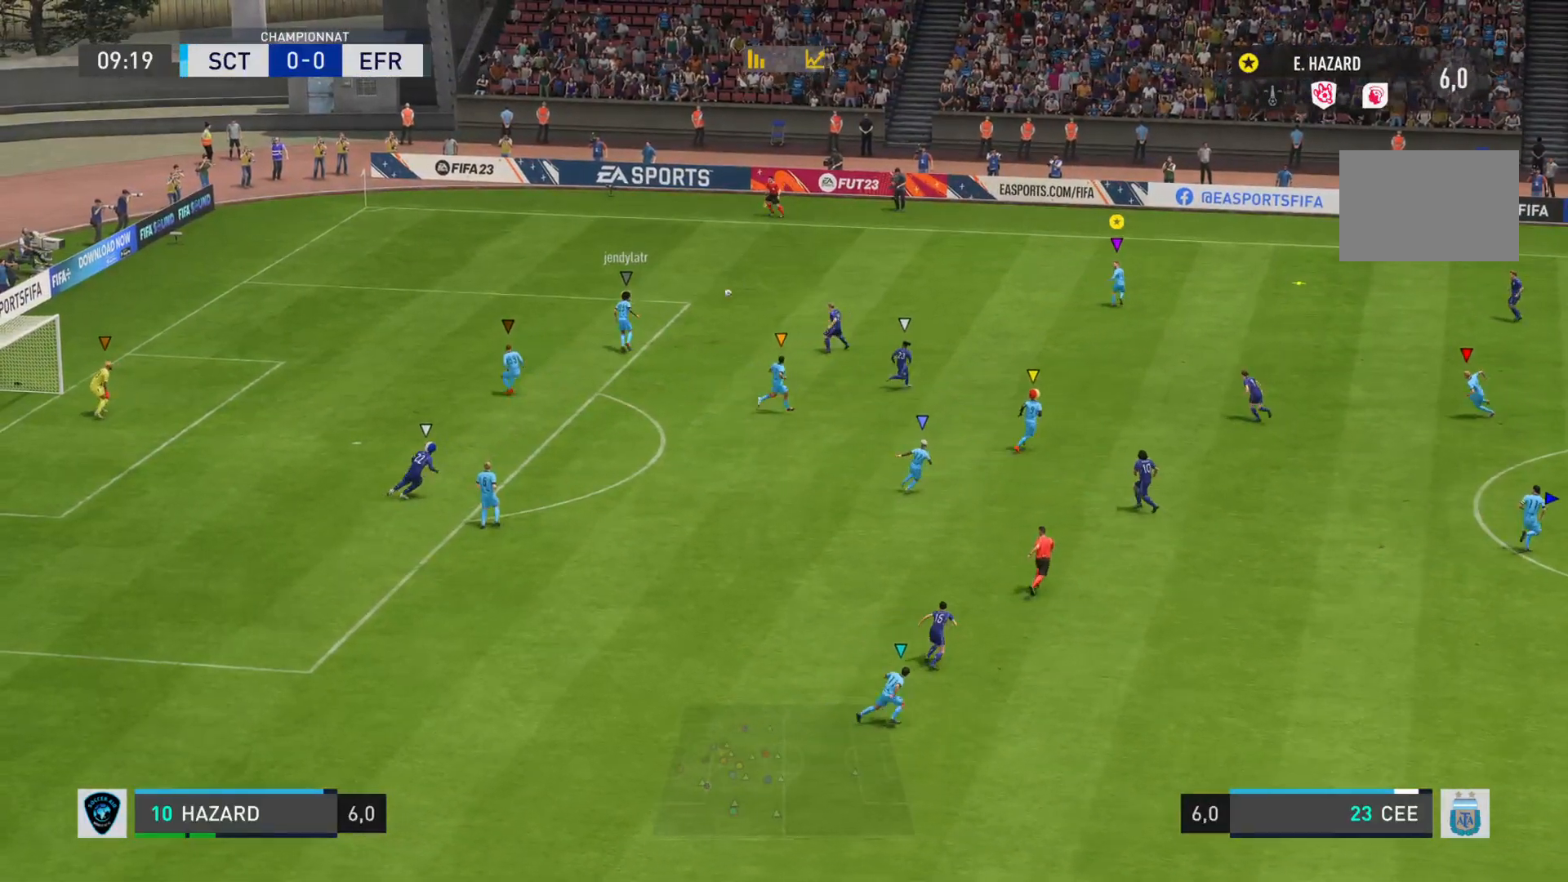
{"buttons": ["R2"], "left_stick": "right", "right_stick": "center", "events": [[434, "L1", "up"], [434, "R2", "down"]]}
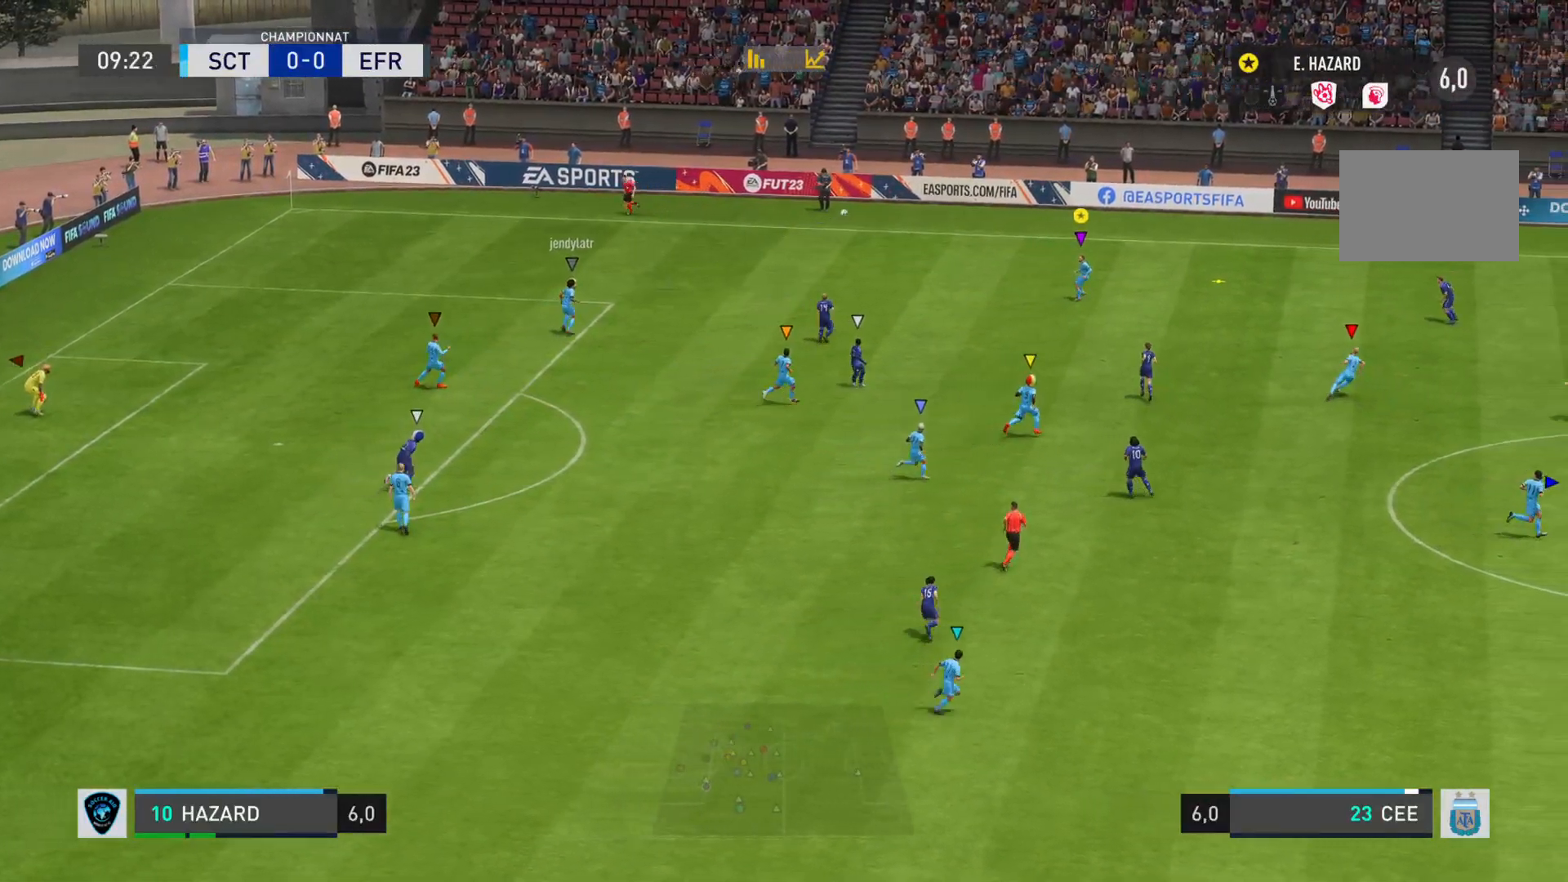
{"buttons": ["R2"], "left_stick": "down-right", "right_stick": "center", "events": [[84, "left_stick", "down-right"]]}
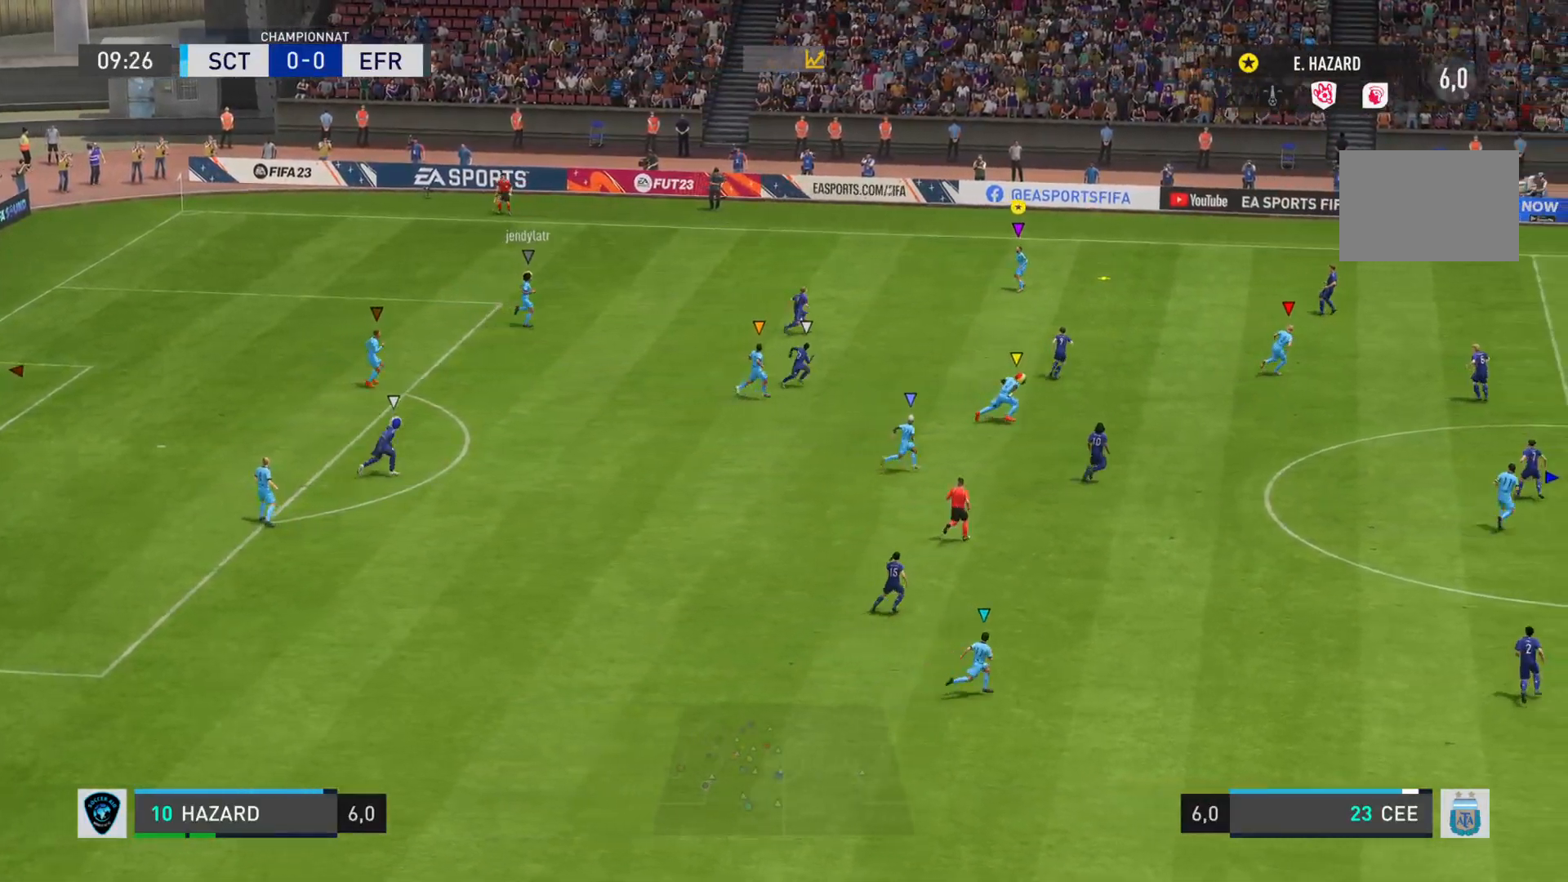
{"buttons": [], "left_stick": "down-right", "right_stick": "center", "events": [[117, "R2", "up"]]}
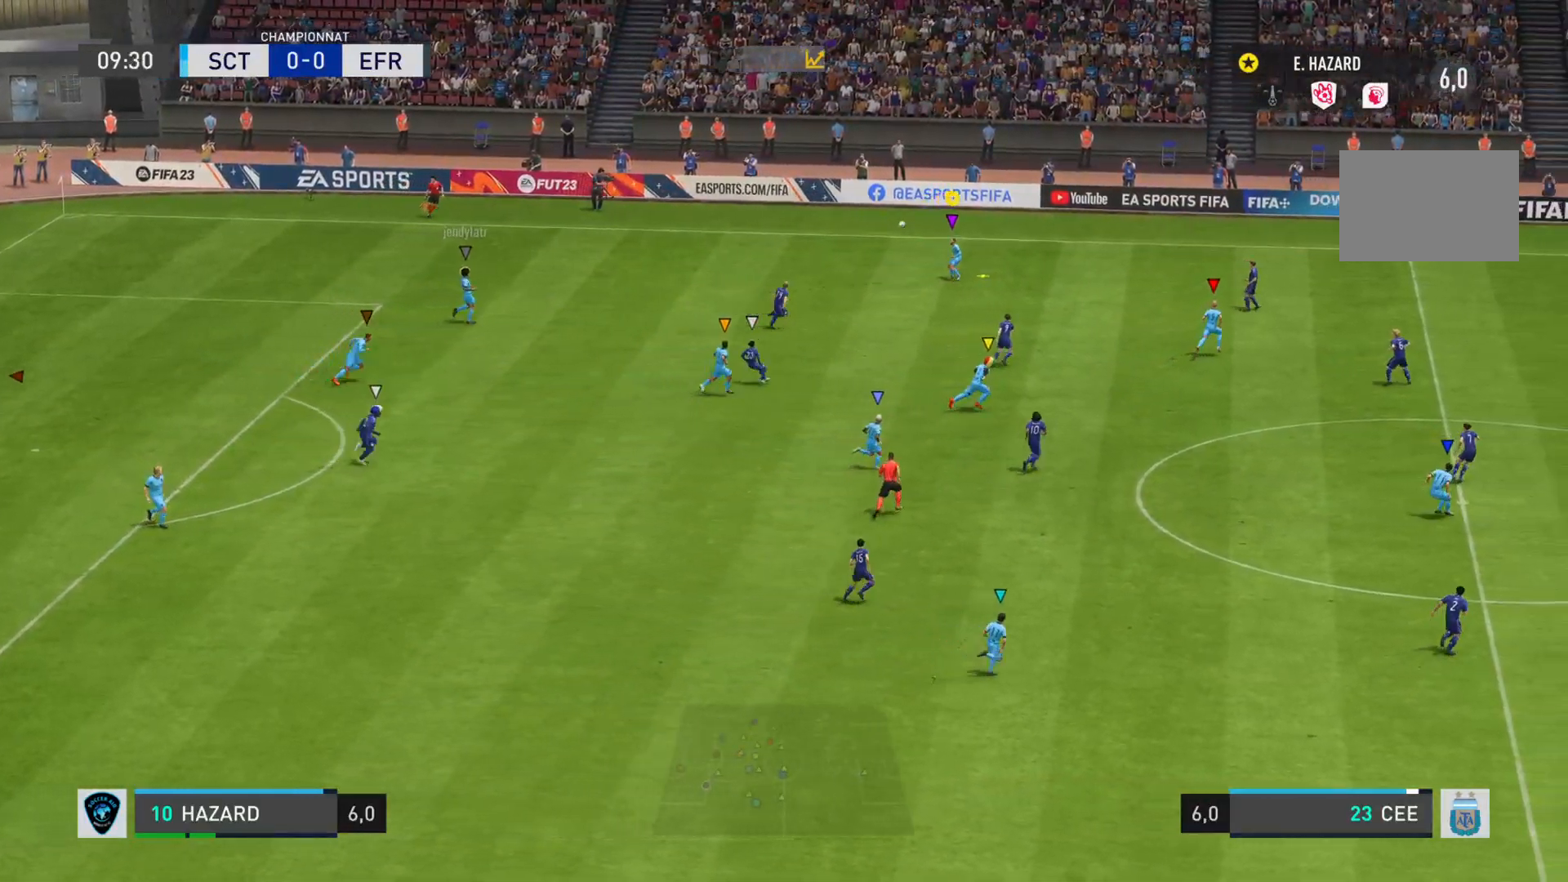
{"buttons": [], "left_stick": "down-right", "right_stick": "center", "events": []}
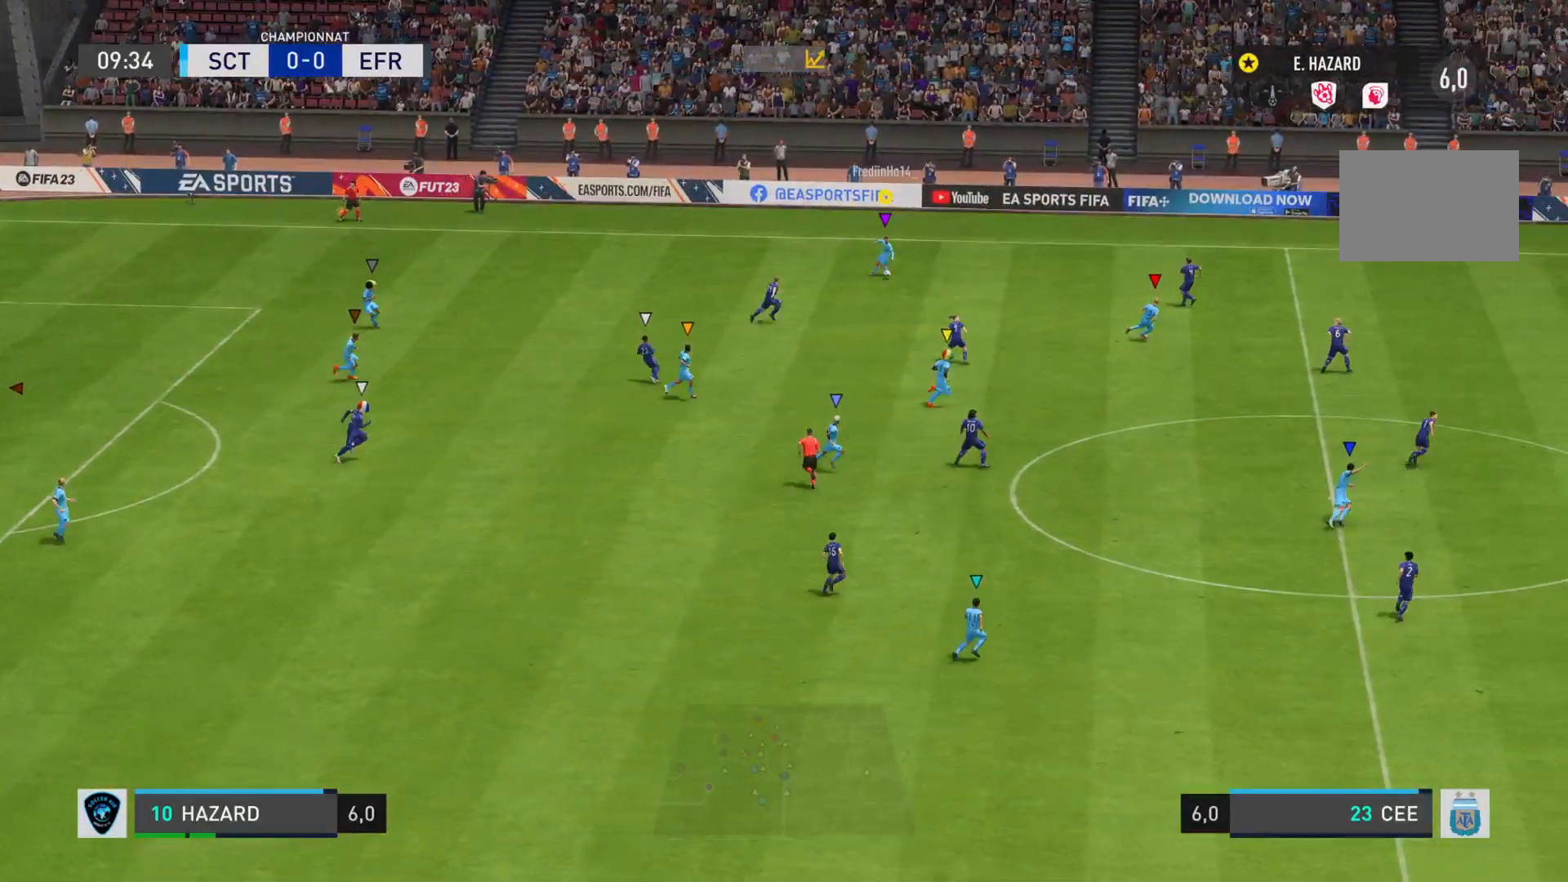
{"buttons": [], "left_stick": "down-right", "right_stick": "center", "events": [[167, "R2", "down"], [317, "R2", "up"]]}
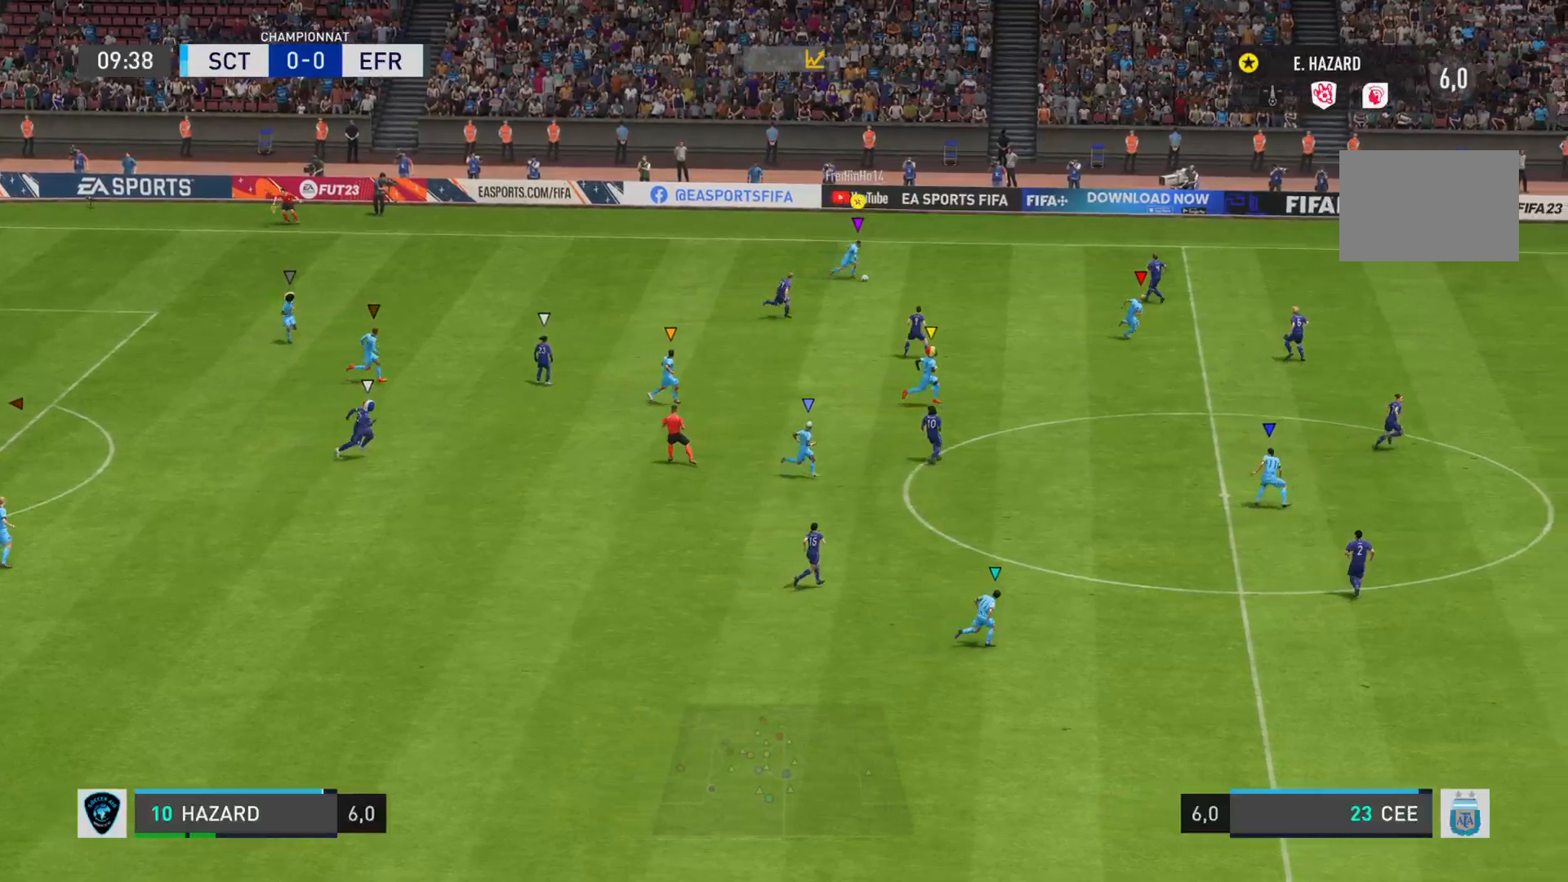
{"buttons": ["R2"], "left_stick": "down-right", "right_stick": "center", "events": [[67, "CROSS", "down"], [234, "CROSS", "up"], [301, "R2", "down"]]}
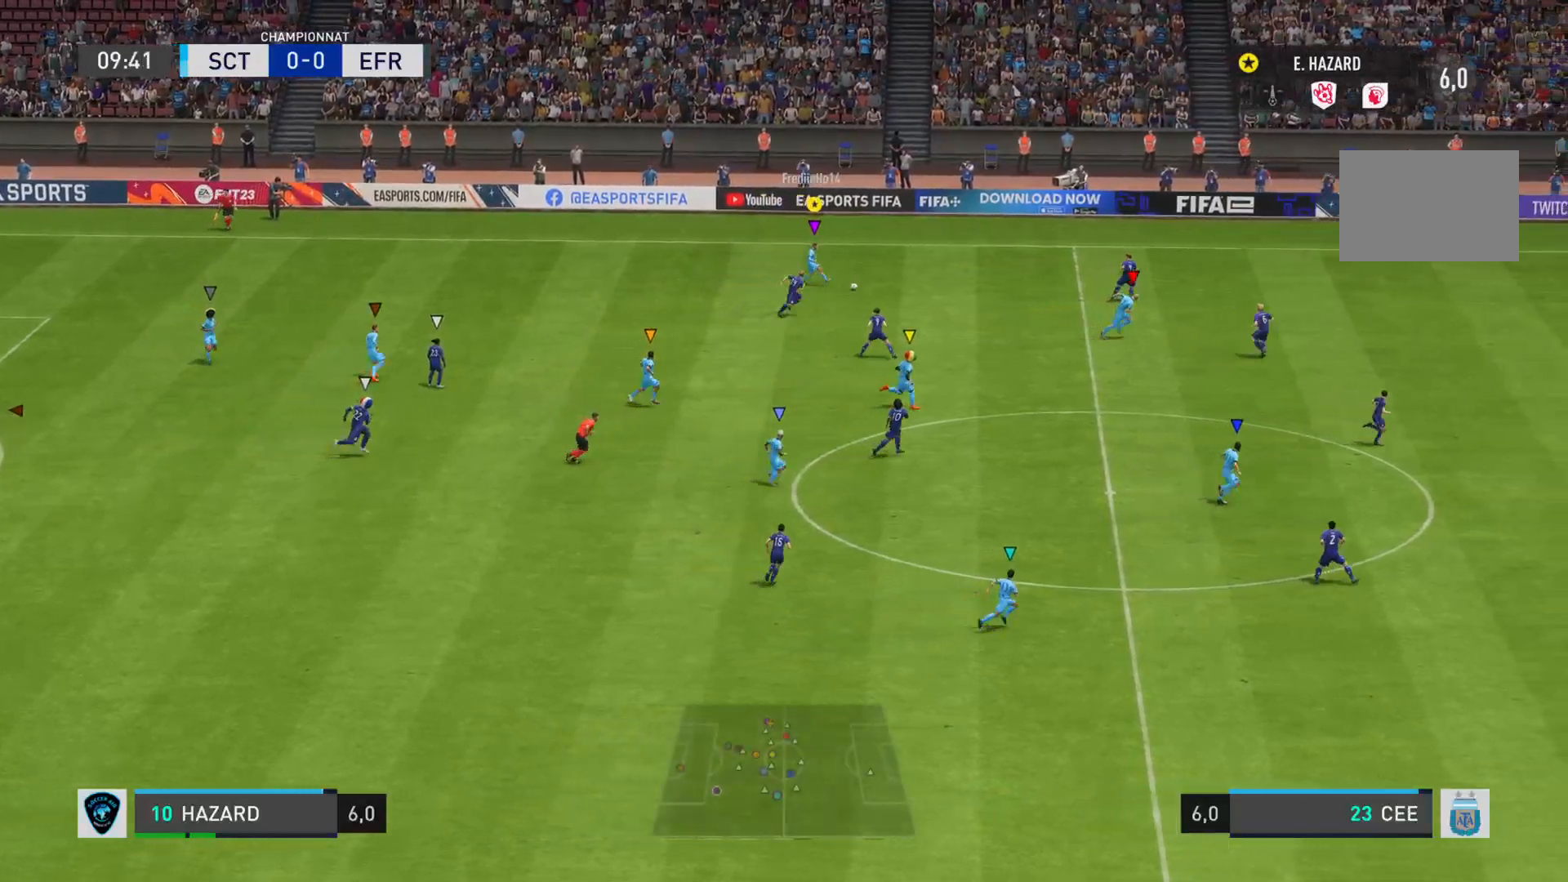
{"buttons": ["R2"], "left_stick": "down-right", "right_stick": "center", "events": []}
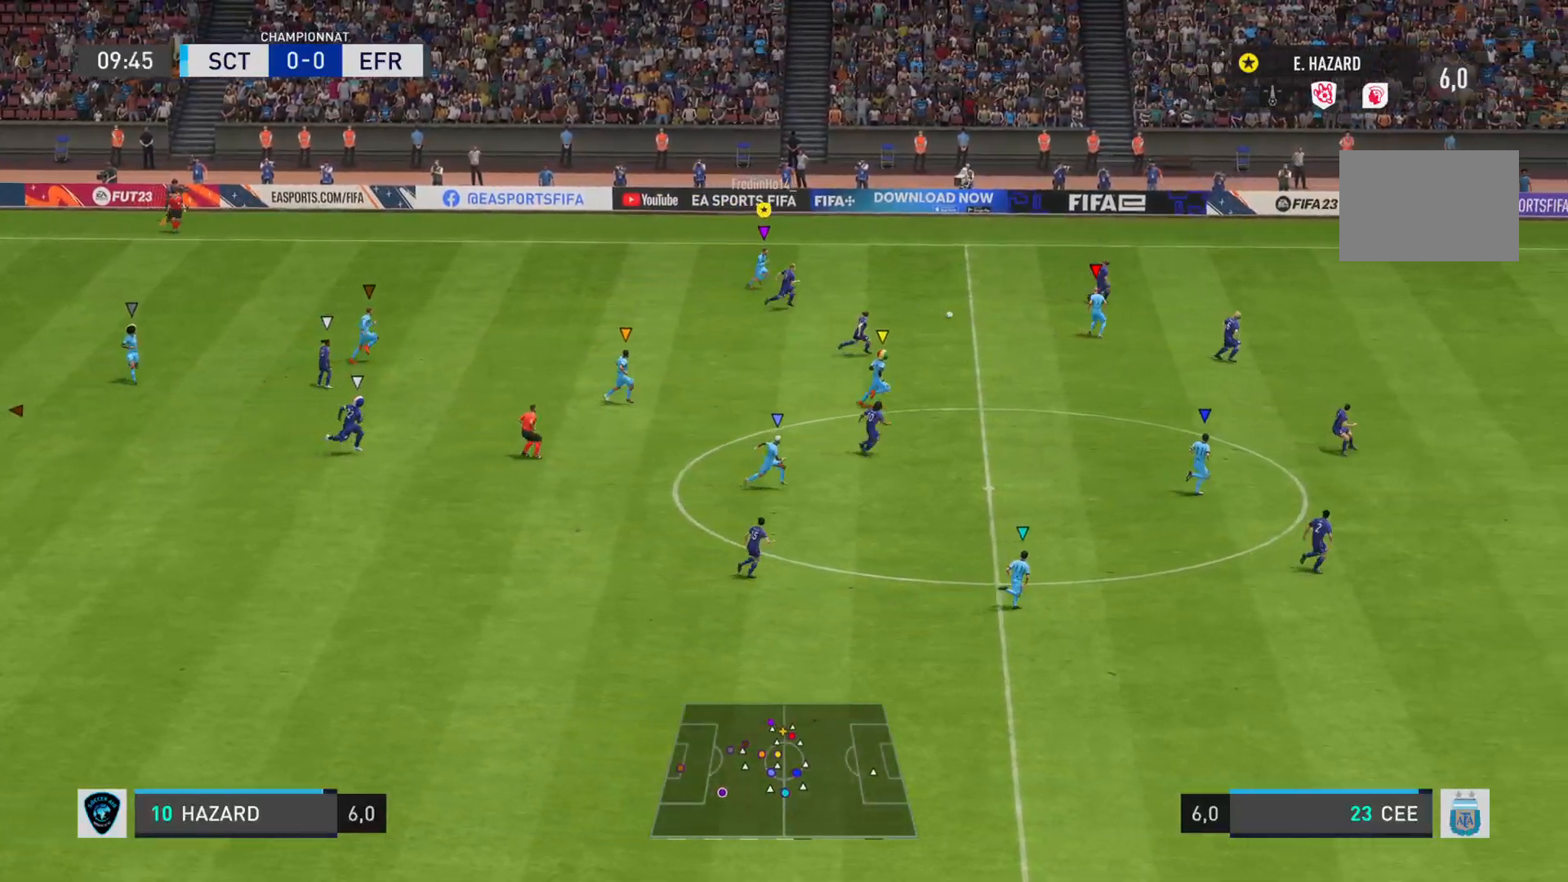
{"buttons": ["R2"], "left_stick": "right", "right_stick": "center", "events": [[333, "left_stick", "right"]]}
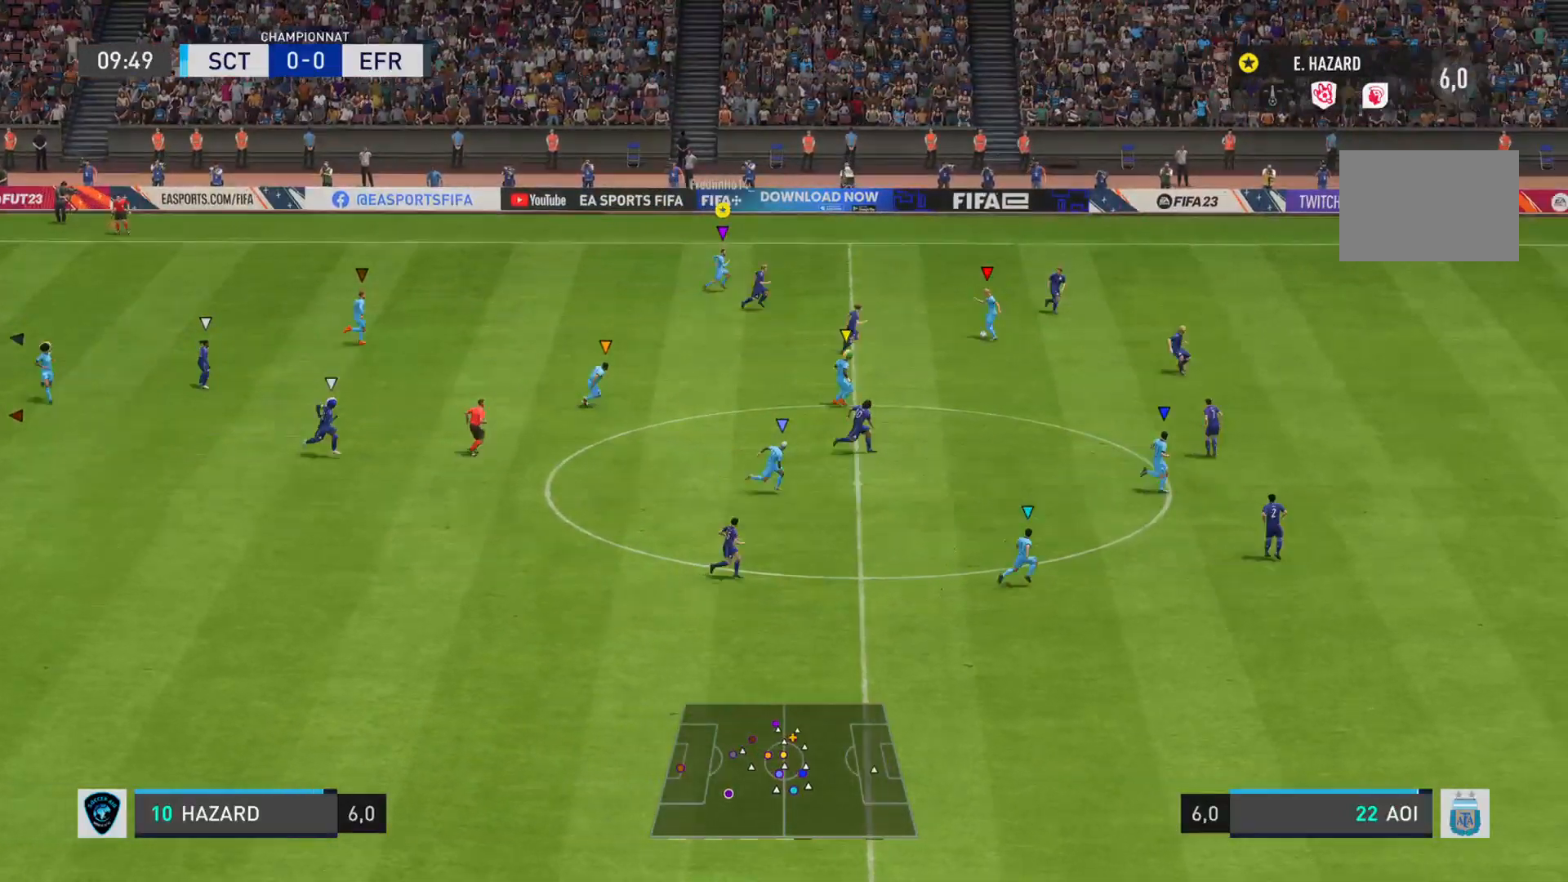
{"buttons": ["R2"], "left_stick": "right", "right_stick": "center", "events": []}
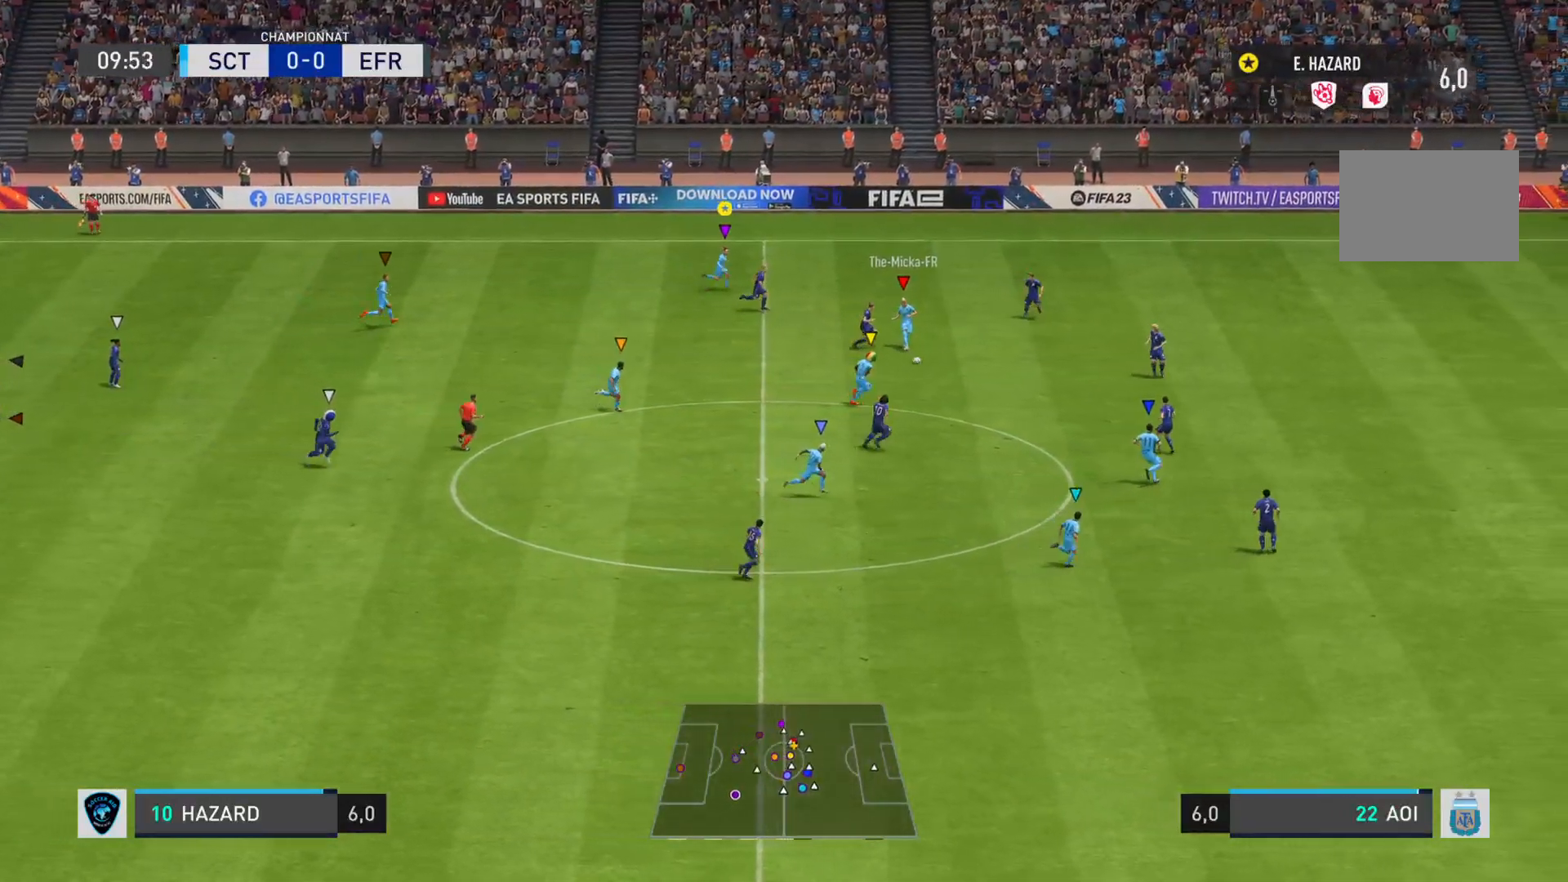
{"buttons": ["R2"], "left_stick": "right", "right_stick": "center", "events": []}
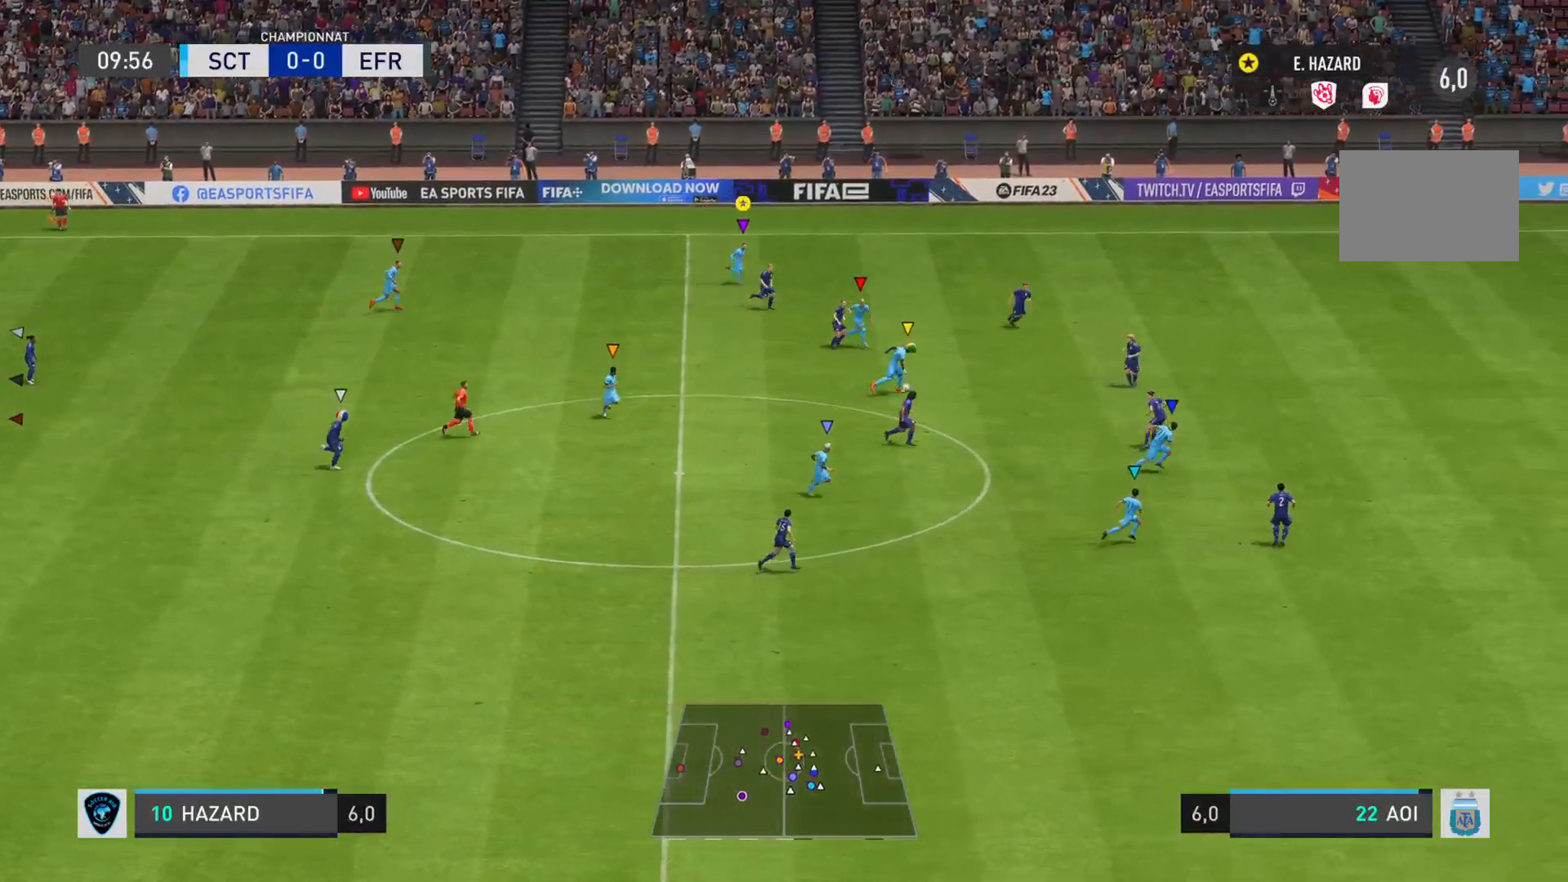
{"buttons": ["R2"], "left_stick": "right", "right_stick": "center", "events": []}
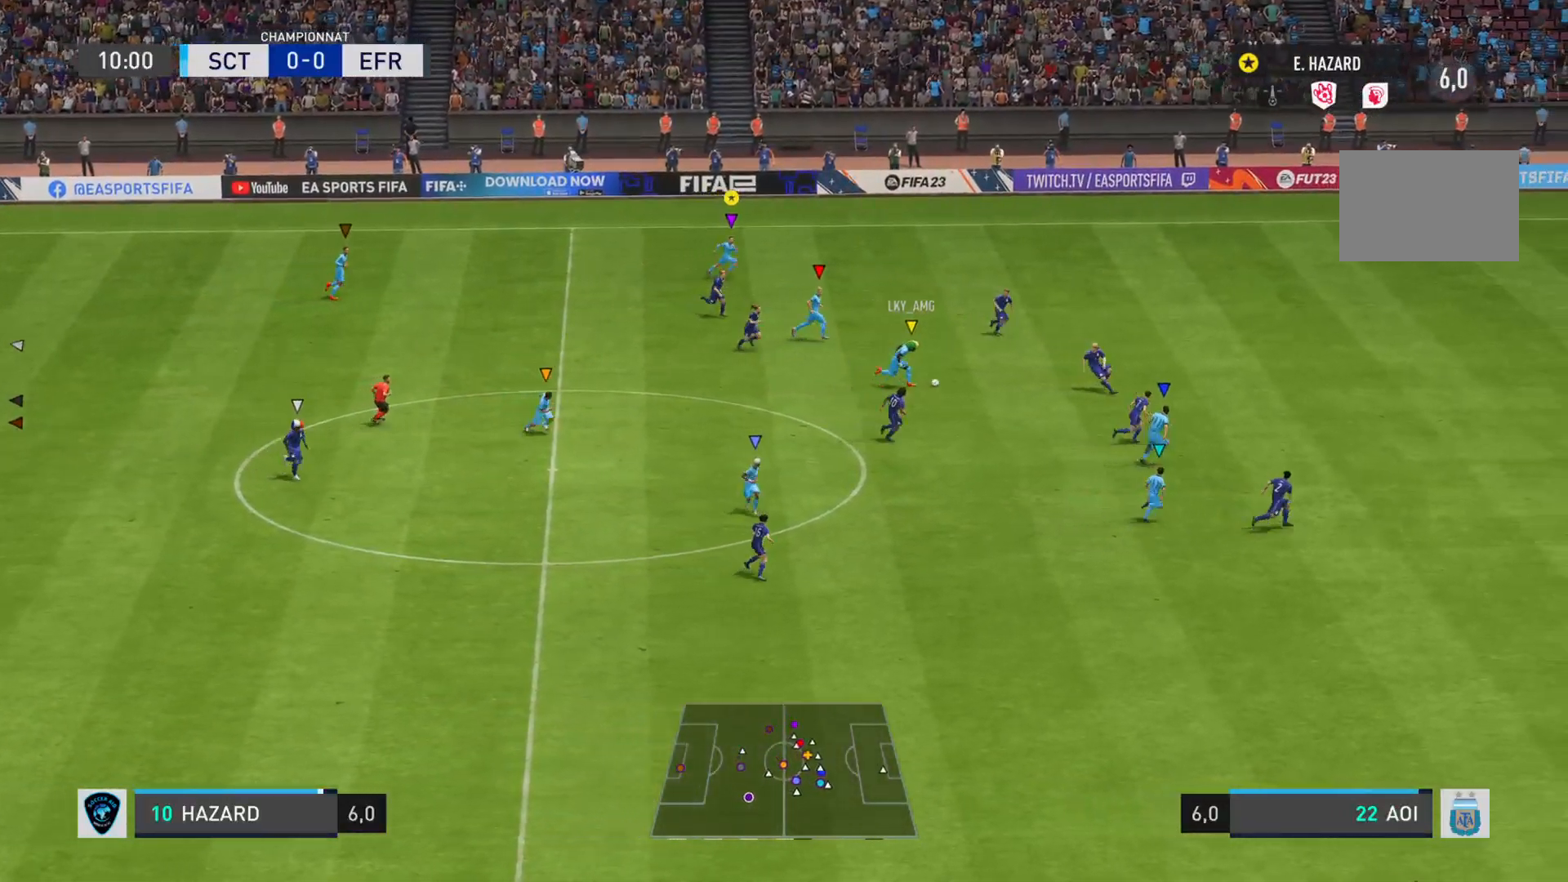
{"buttons": ["R2"], "left_stick": "right", "right_stick": "center", "events": []}
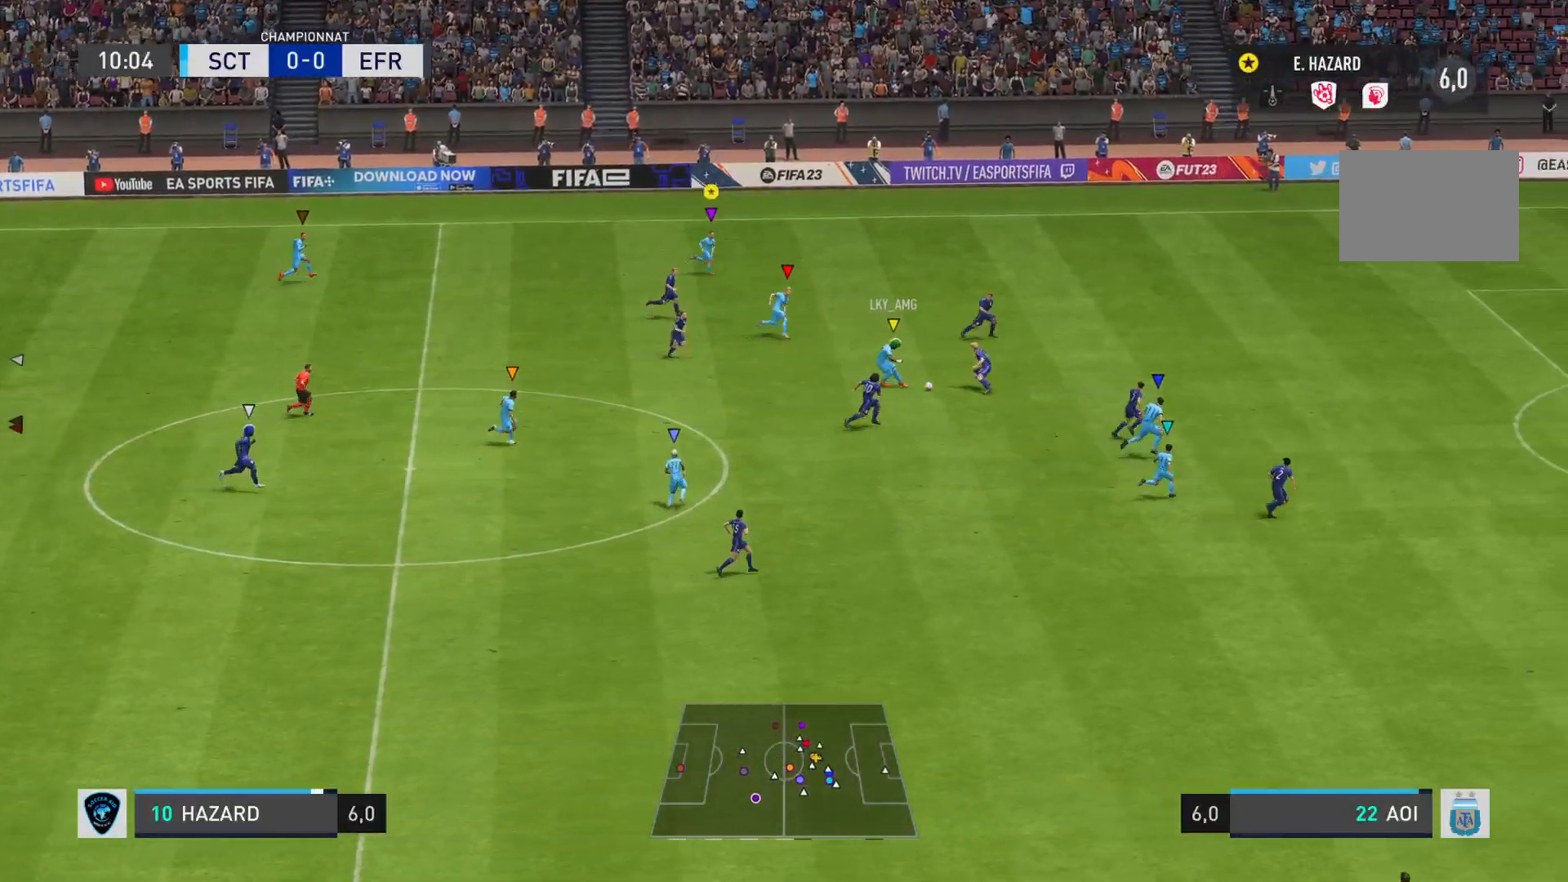
{"buttons": ["R2"], "left_stick": "right", "right_stick": "center", "events": []}
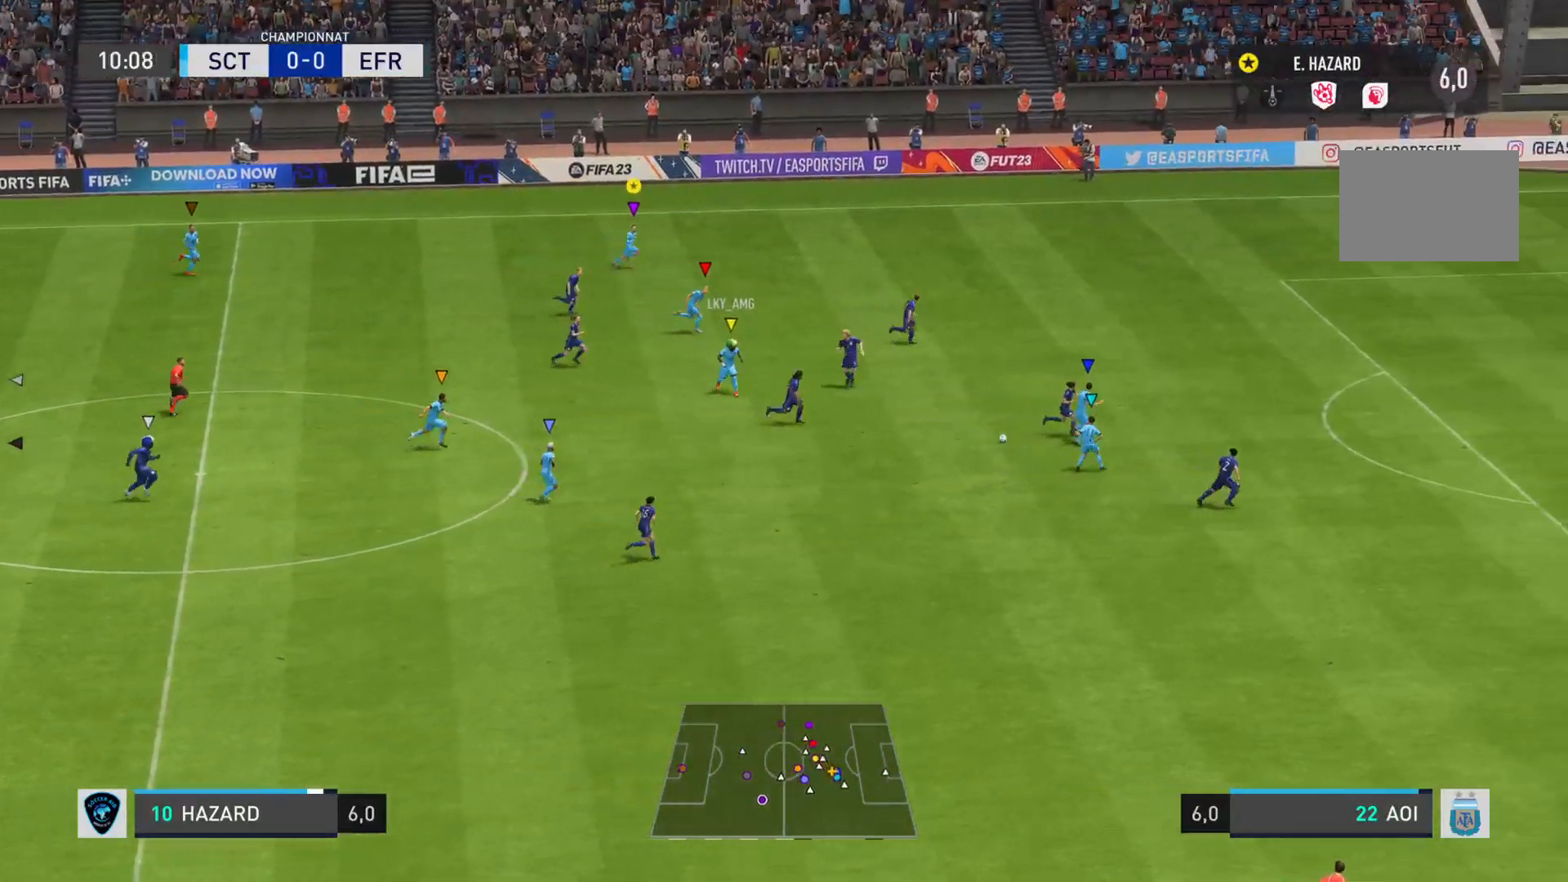
{"buttons": ["L1"], "left_stick": "down-right", "right_stick": "center", "events": [[50, "R2", "up"], [83, "left_stick", "down-right"], [417, "L1", "down"]]}
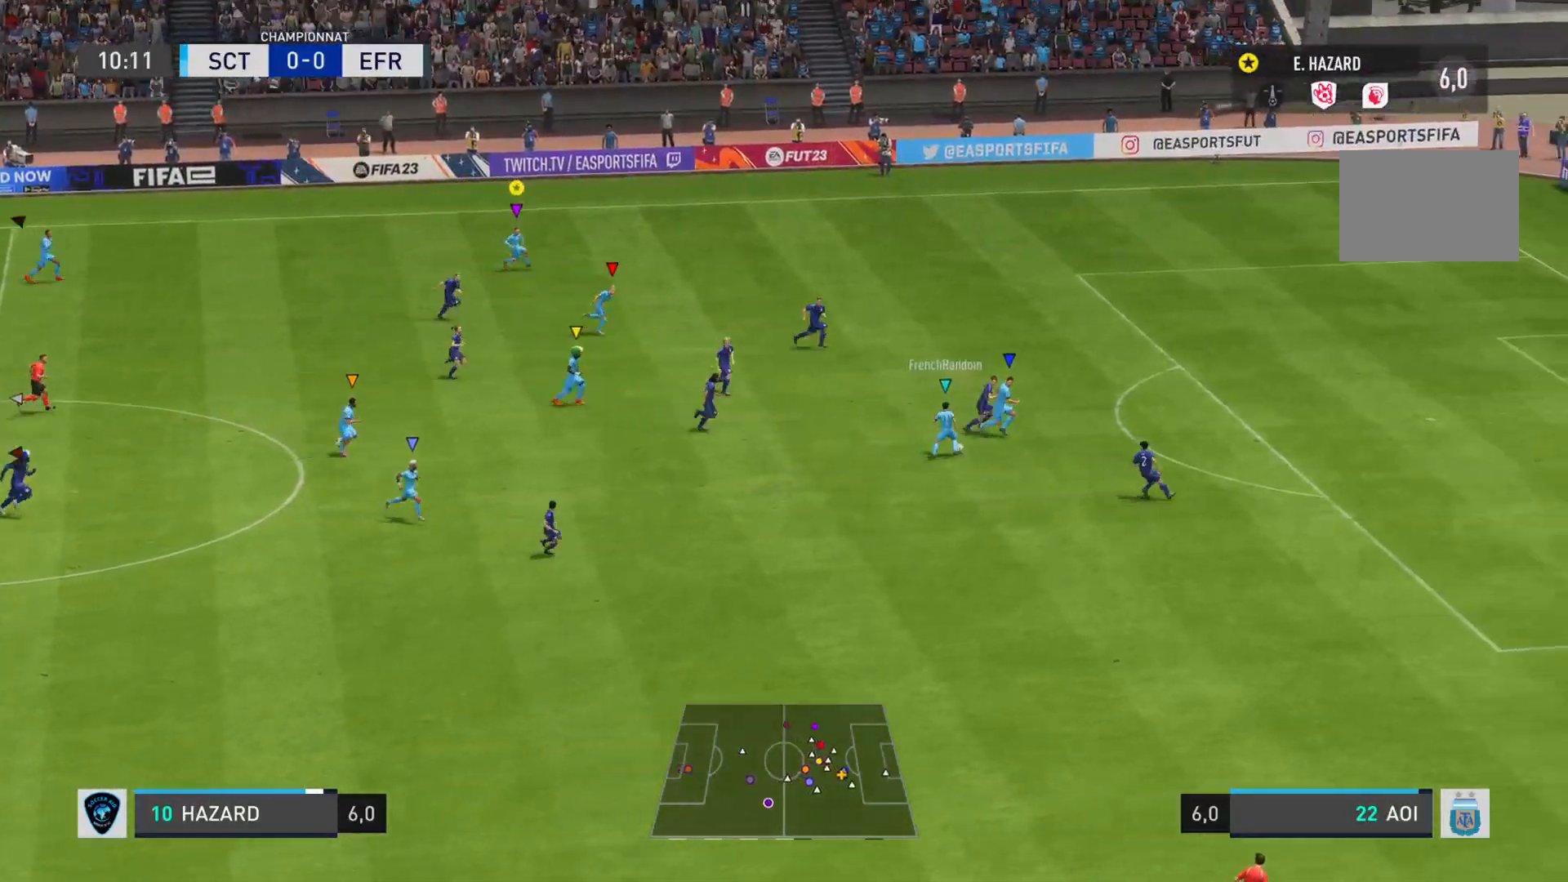
{"buttons": ["L1"], "left_stick": "down-right", "right_stick": "center", "events": []}
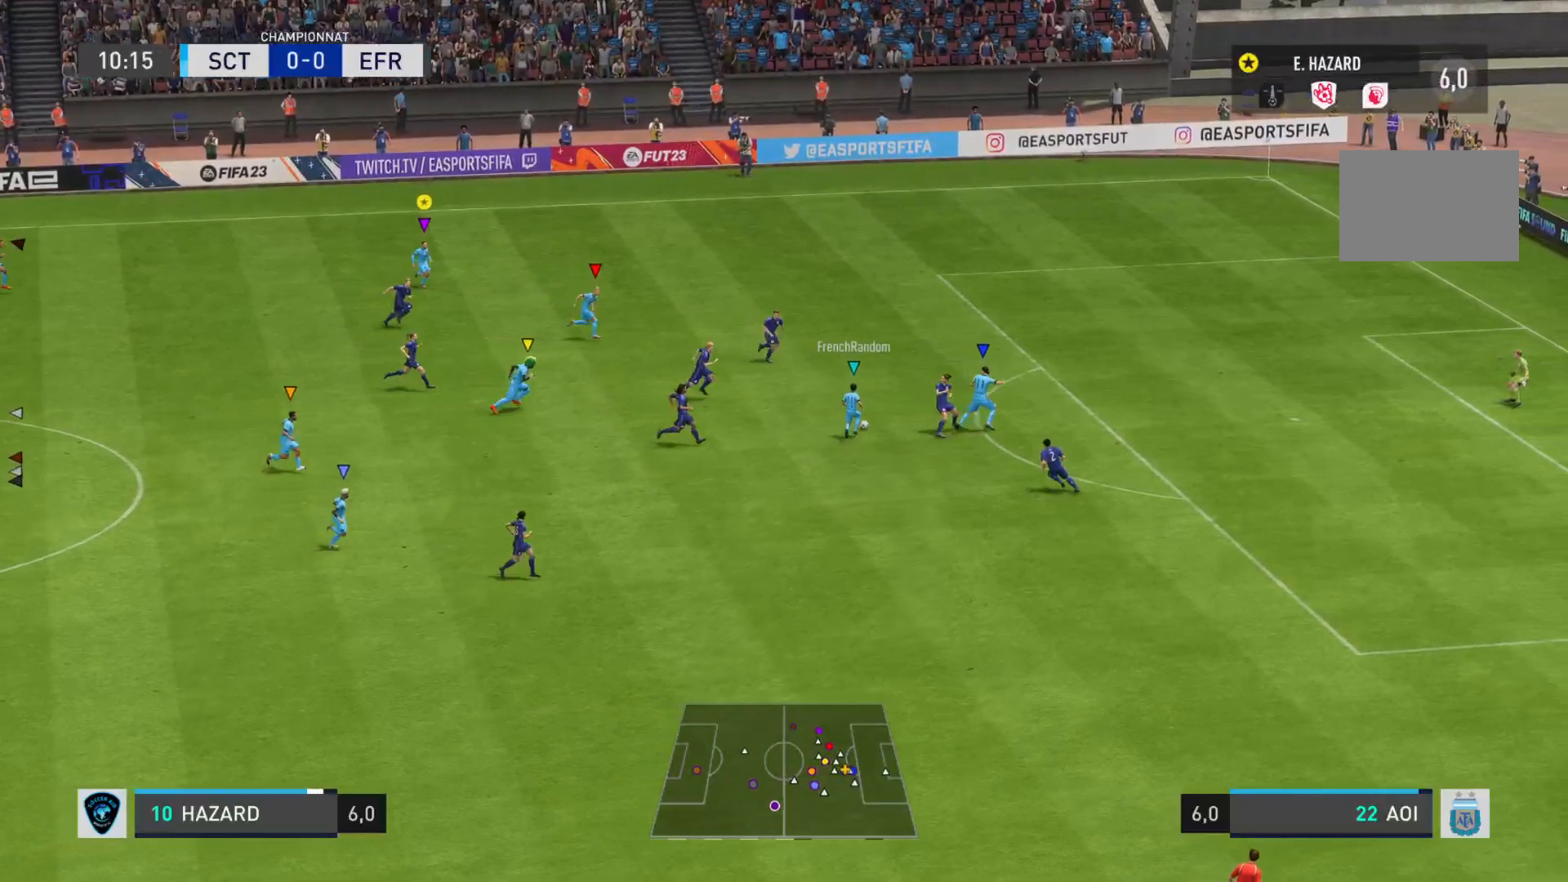
{"buttons": ["L1"], "left_stick": "right", "right_stick": "center", "events": [[317, "left_stick", "right"]]}
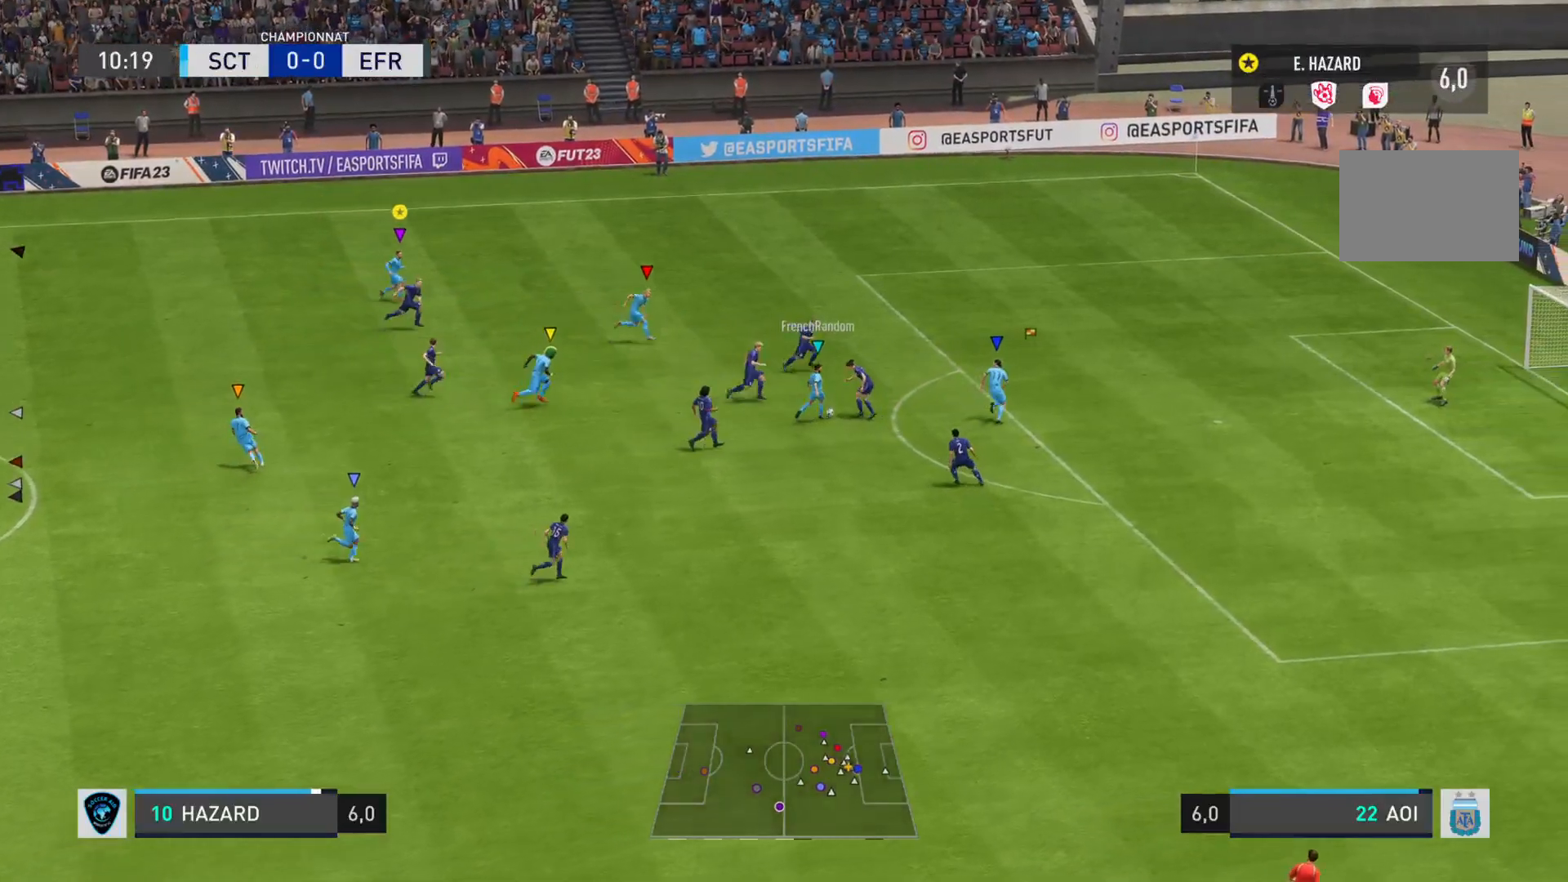
{"buttons": ["L1"], "left_stick": "center", "right_stick": "center", "events": [[117, "left_stick", "center"]]}
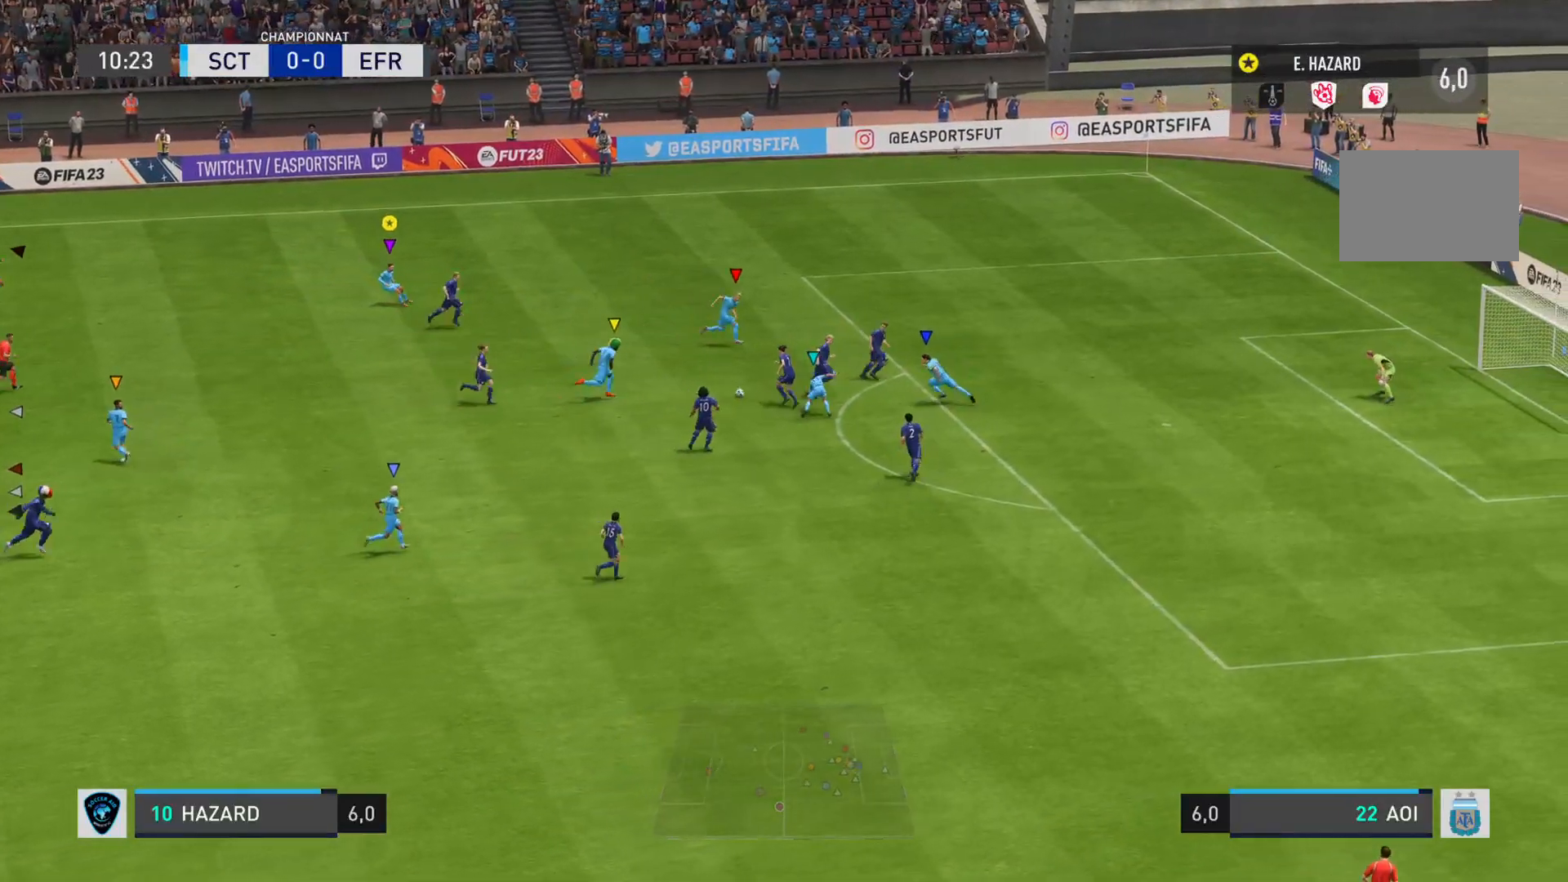
{"buttons": ["R2"], "left_stick": "down-right", "right_stick": "center", "events": [[350, "L1", "up"], [350, "left_stick", "down"], [450, "left_stick", "down-right"], [467, "R2", "down"]]}
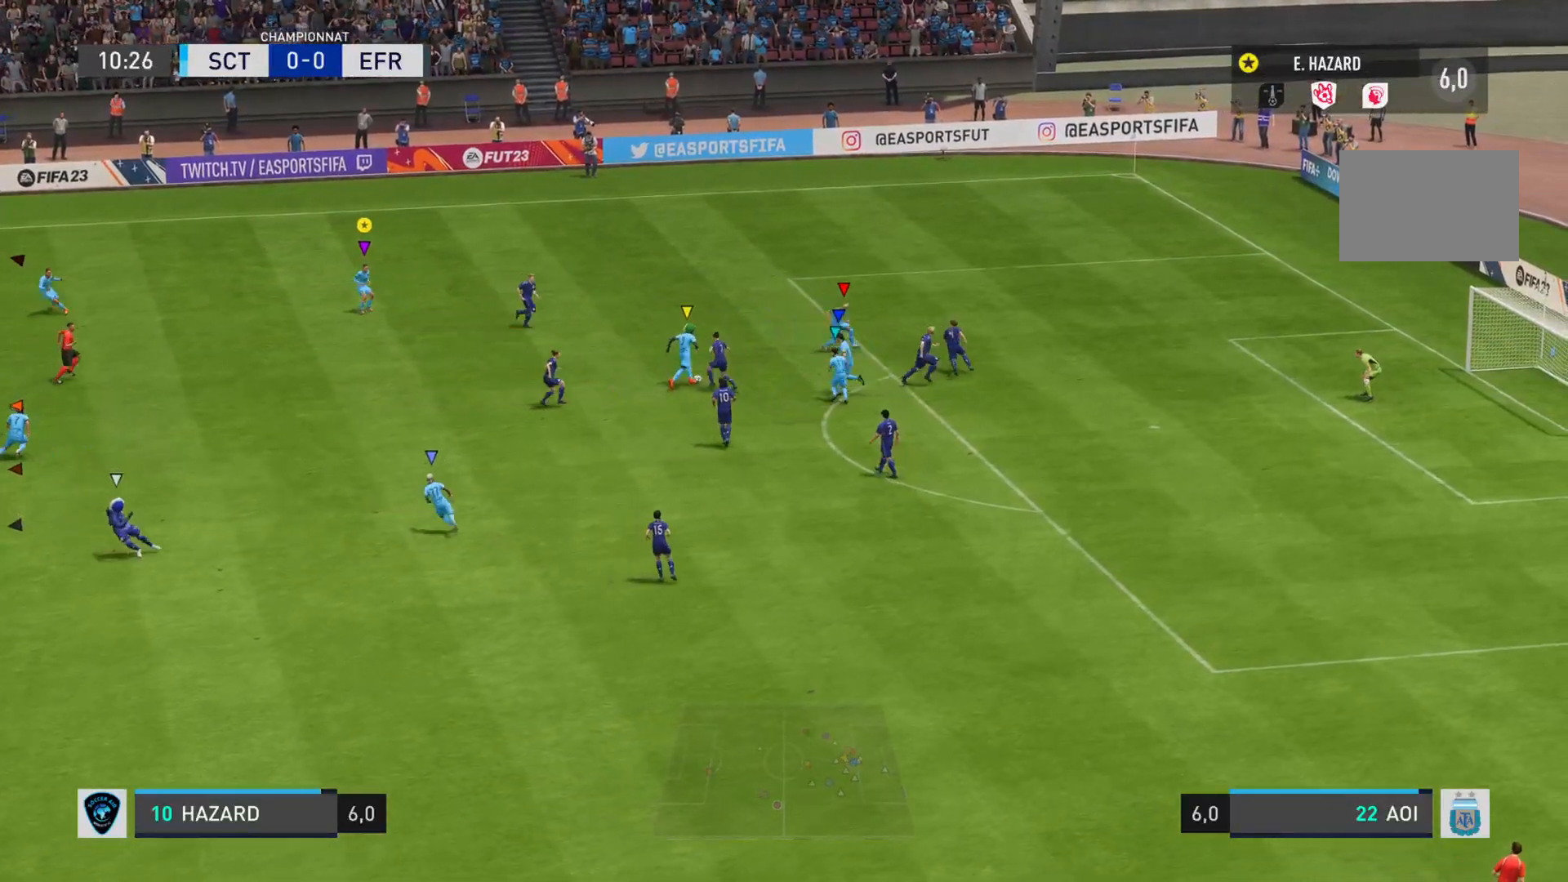
{"buttons": ["L2"], "left_stick": "up-right", "right_stick": "center", "events": [[17, "right_stick", "left"], [84, "left_stick", "right"], [150, "L2", "down"], [417, "R2", "up"], [417, "right_stick", "center"], [467, "left_stick", "up-right"]]}
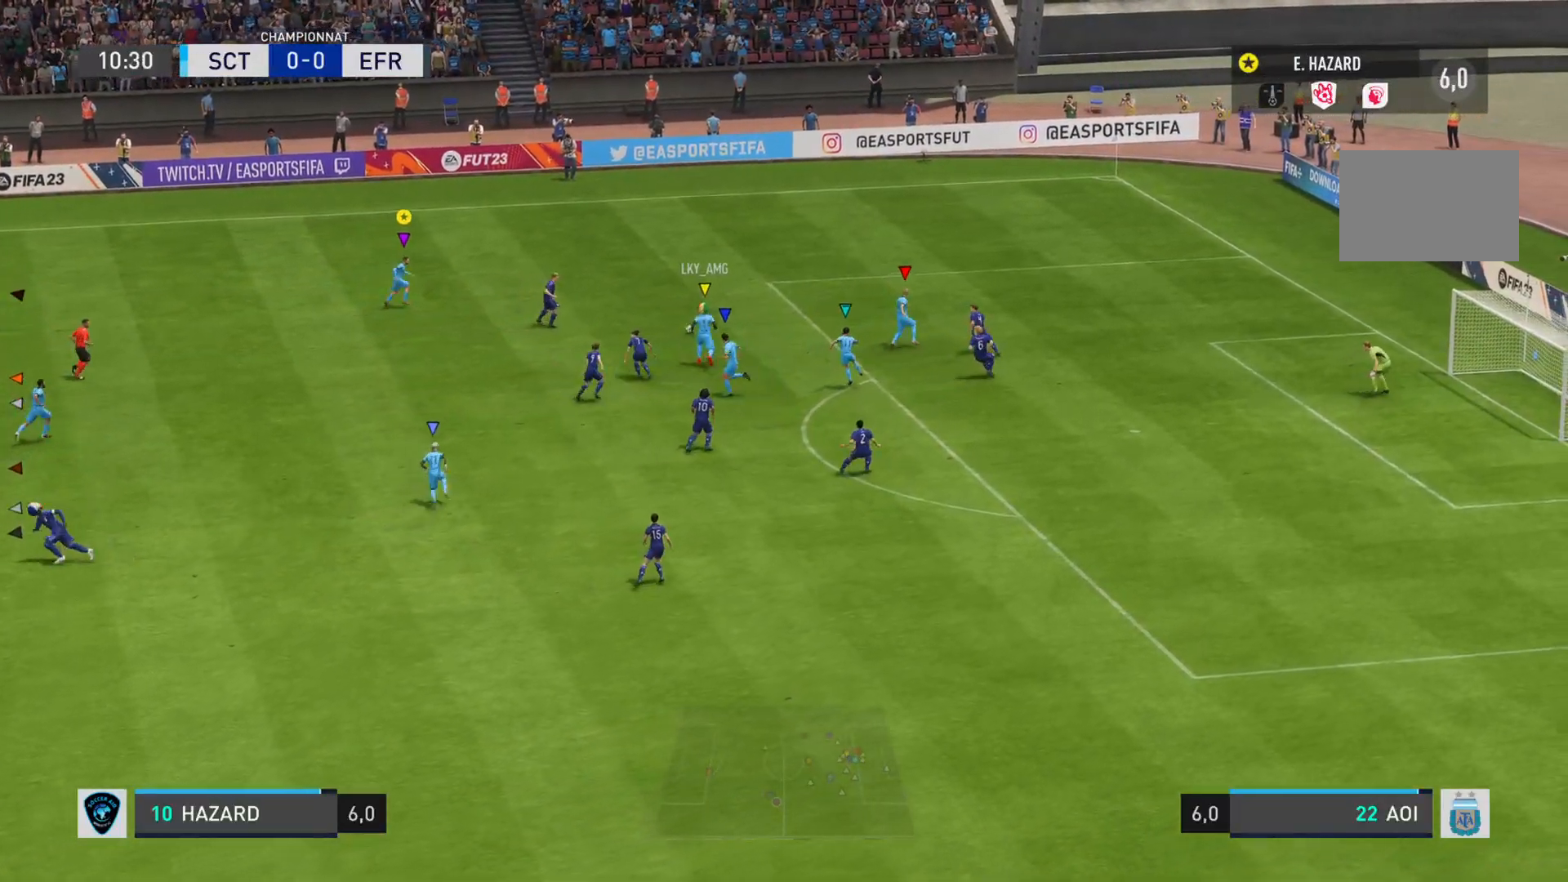
{"buttons": ["R2"], "left_stick": "right", "right_stick": "center", "events": [[183, "left_stick", "right"], [467, "L2", "up"], [467, "R2", "down"]]}
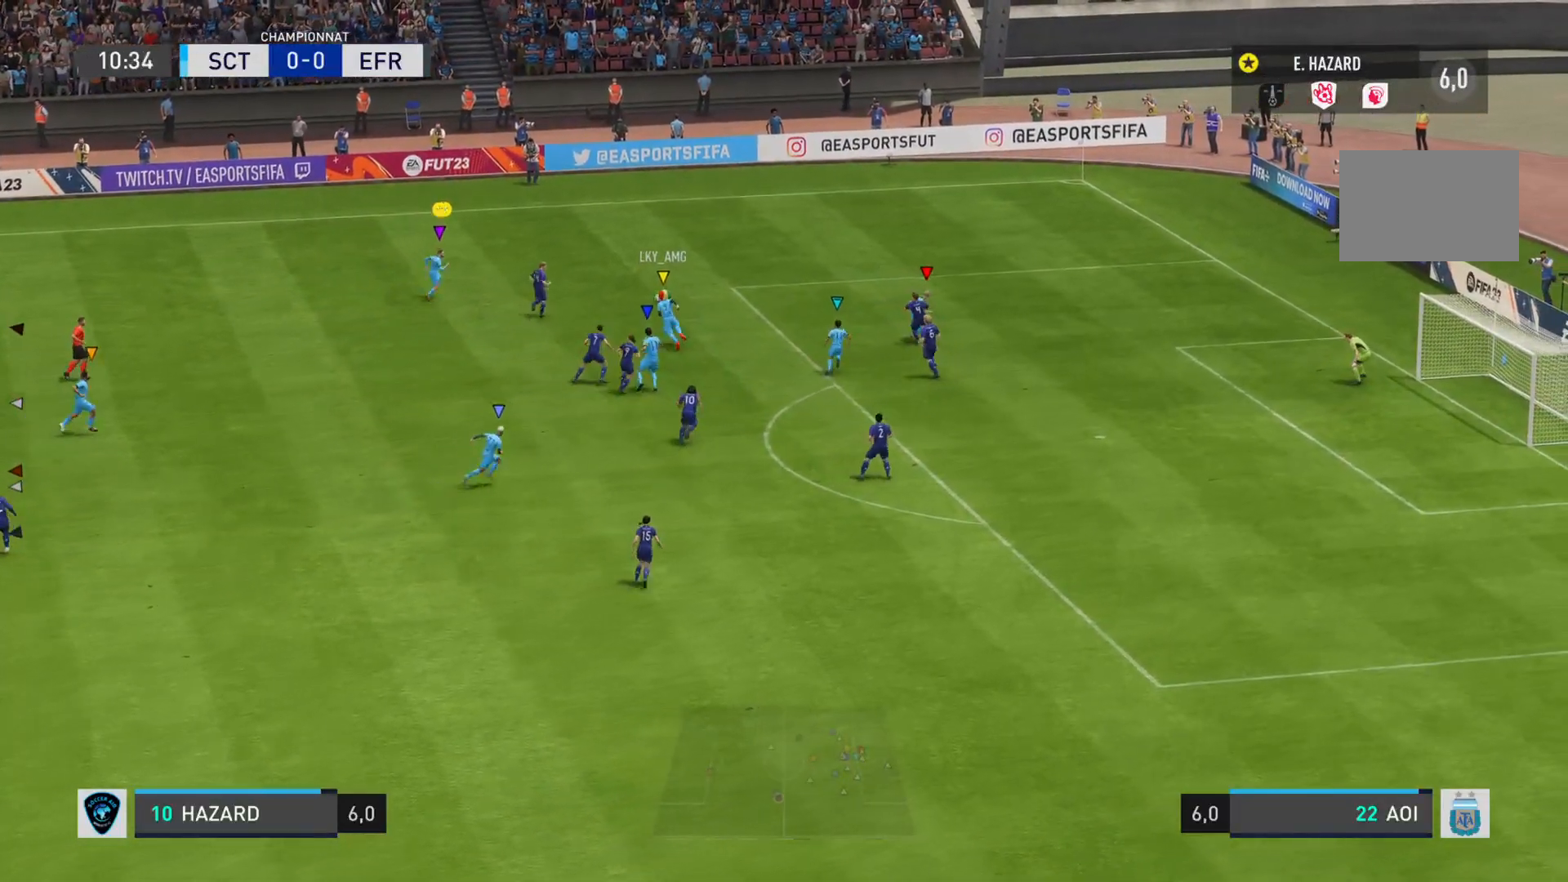
{"buttons": ["R2"], "left_stick": "right", "right_stick": "center", "events": []}